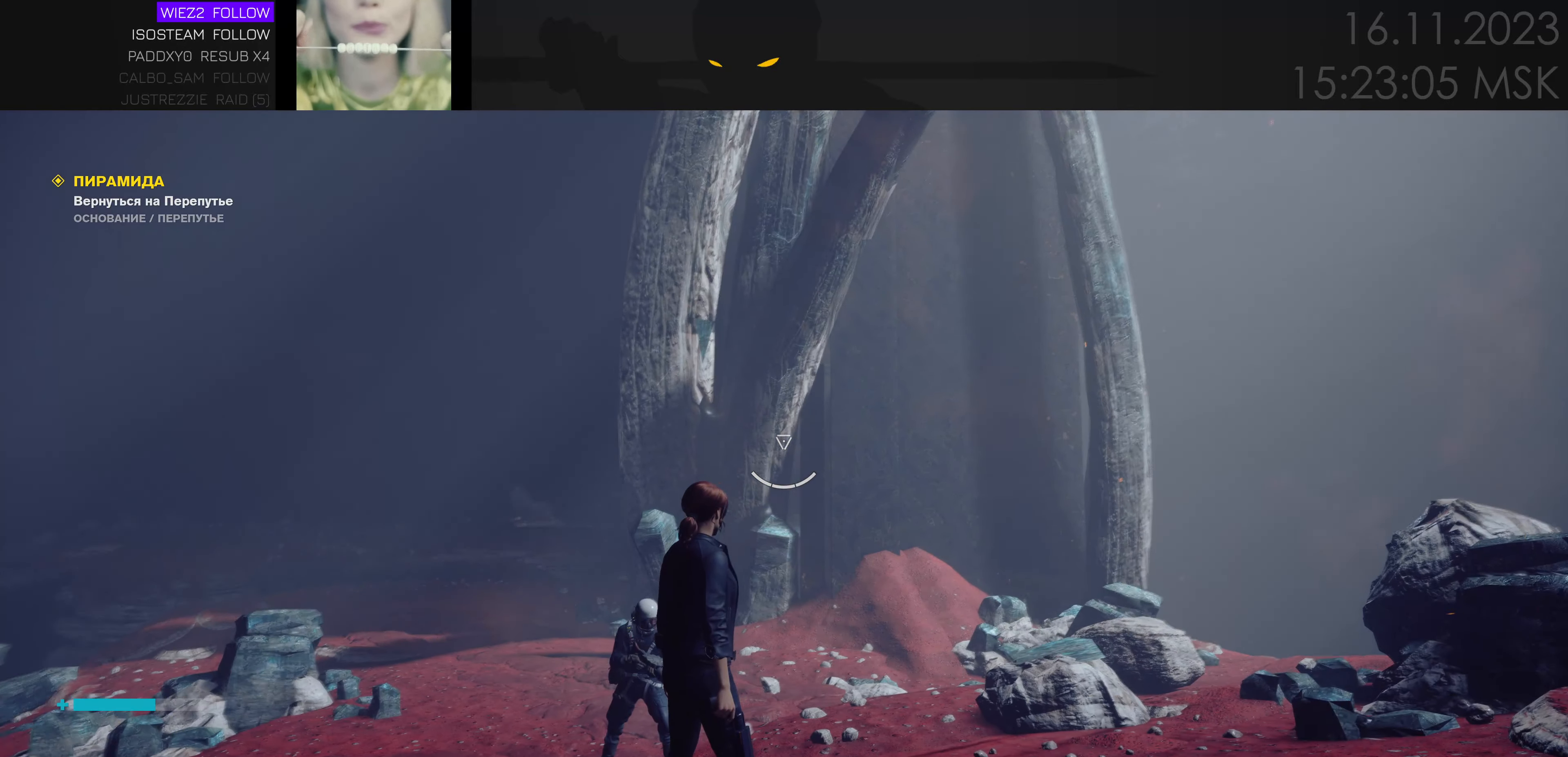
Gameplay with keyboard and mouse; each line is a JSON object with the keys held at the frame after it. "events" lists presses ("down") and releases ("up") of "1", "2", "3", "4", "a", "alt", "c", "caps_lock", "ctrl", "d", "e", "f", "q", "r", "s", "shift", "space", "super", "tab", "tilde", "v", "w", "x" and "z" between this image and that frame as [ms after this image, input, new state], when the widget could be followed in between. No other keys are recorded. Mouse movement is not recorded. Not read: mouse_wheel.
{"keys": ["a", "w"], "events": [[183, "a", "down"], [183, "w", "down"]]}
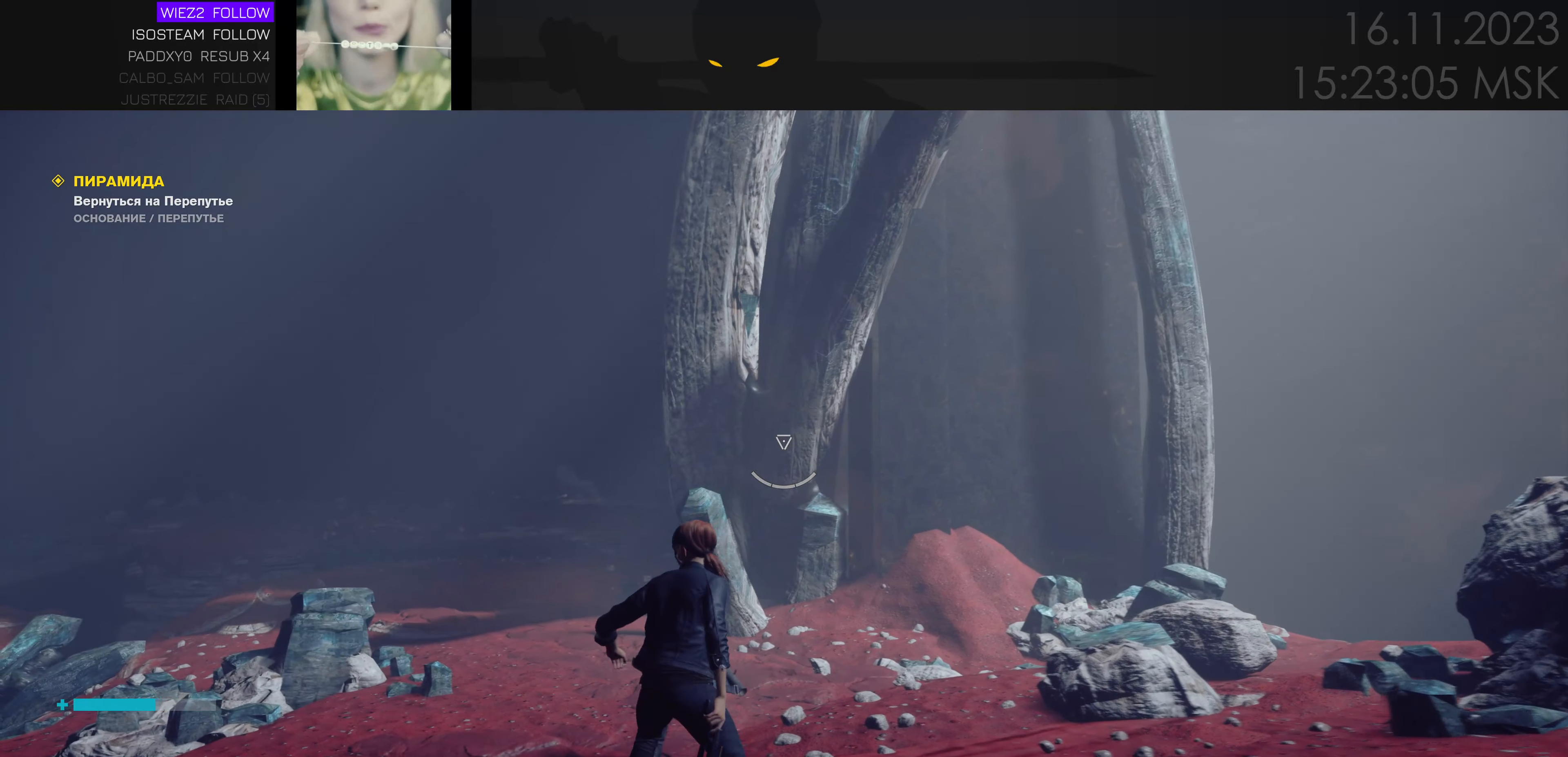
{"keys": [], "events": [[200, "a", "up"], [250, "w", "up"]]}
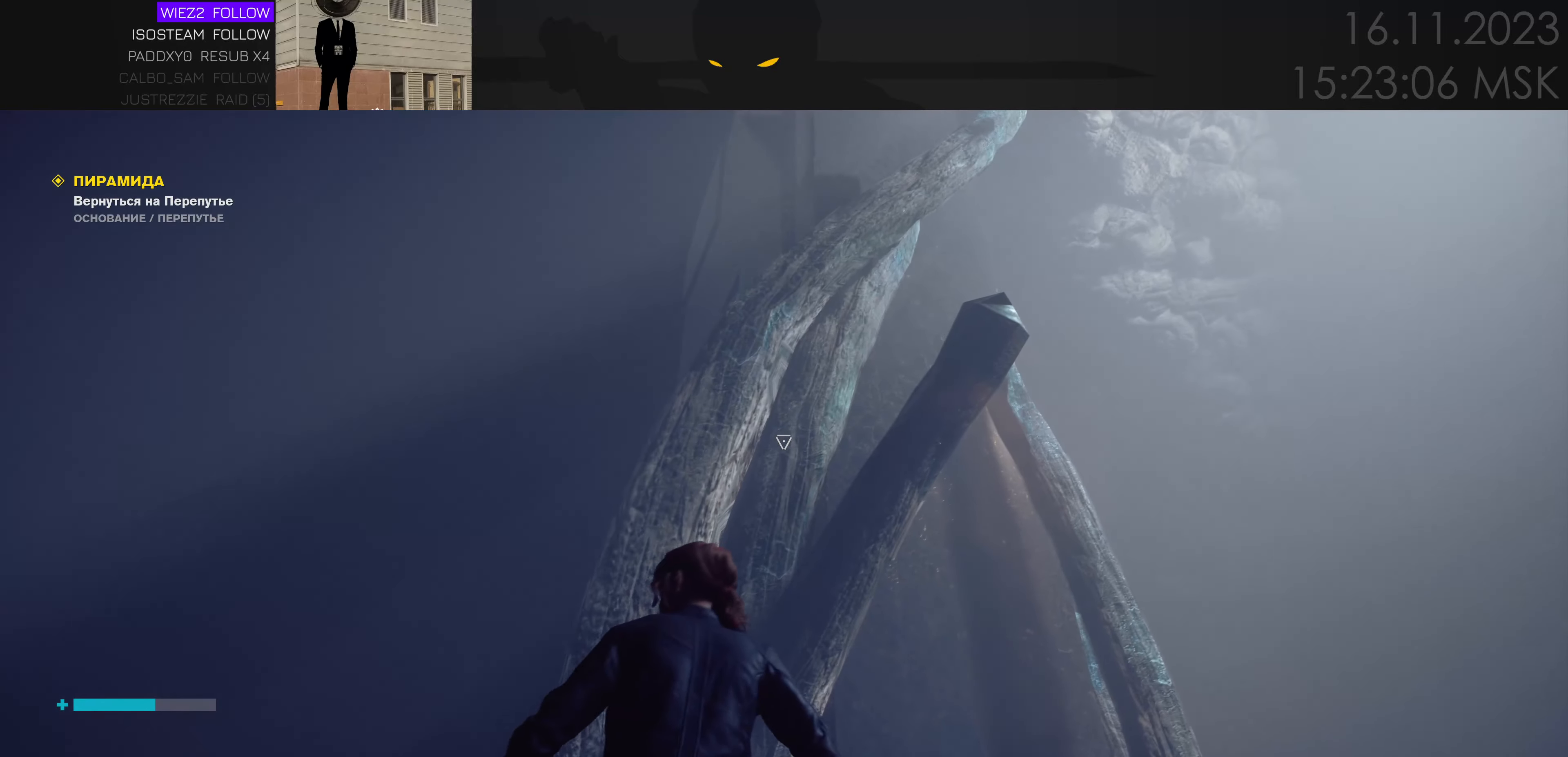
{"keys": [], "events": []}
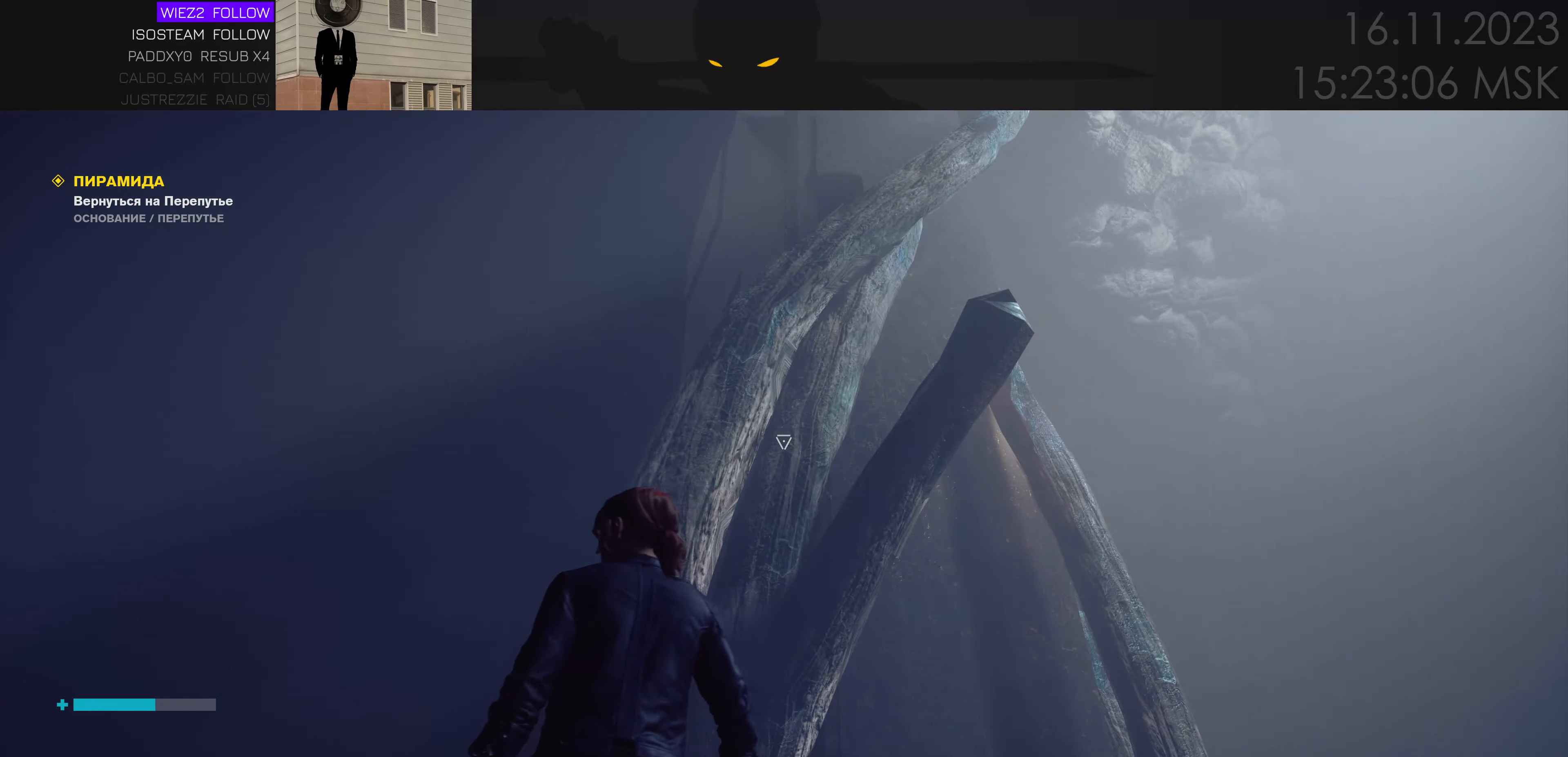
{"keys": ["w"], "events": [[33, "a", "down"], [33, "w", "down"], [200, "a", "up"]]}
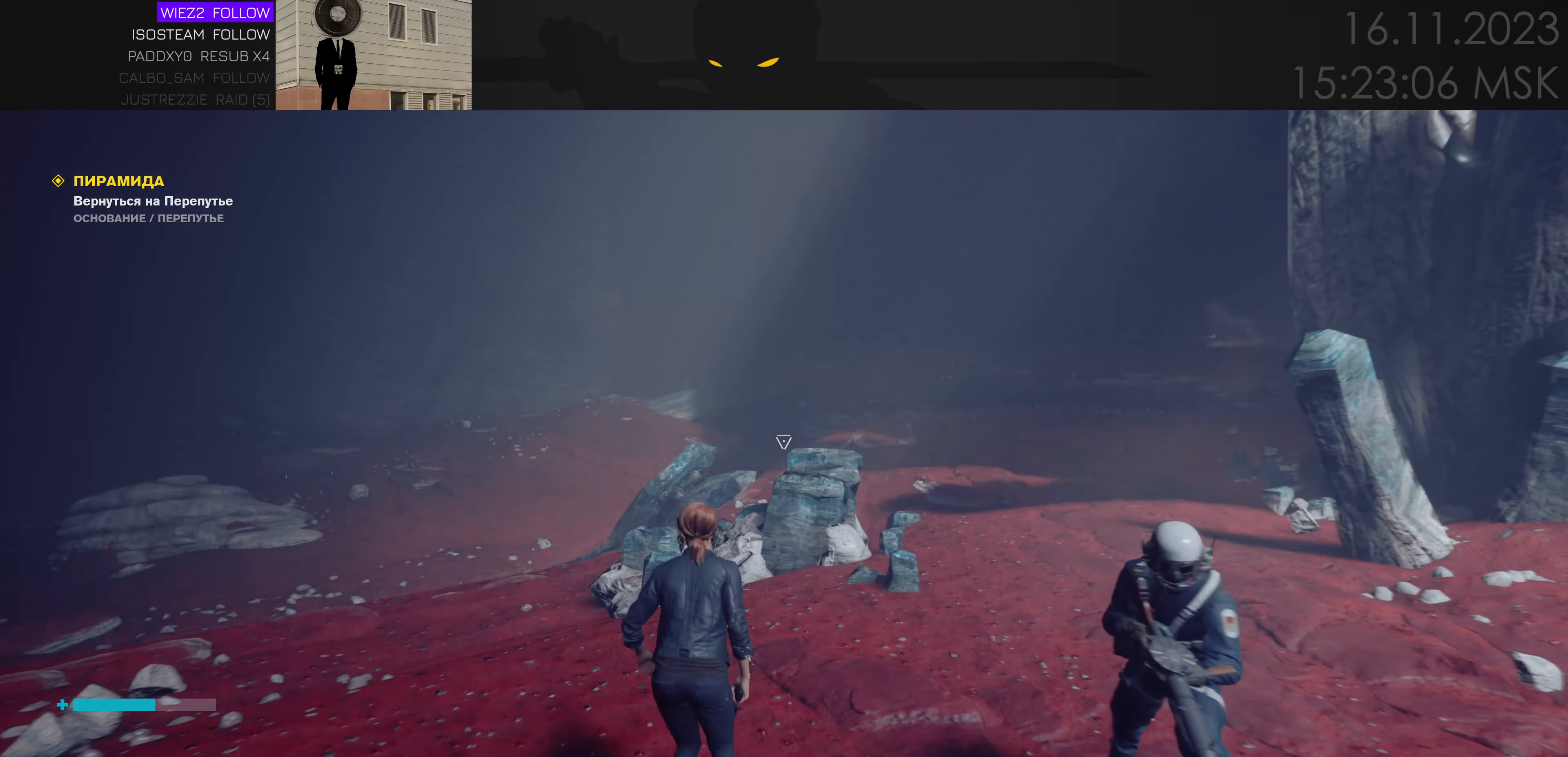
{"keys": ["w"], "events": [[16, "ctrl", "down"], [133, "ctrl", "up"], [266, "d", "down"], [483, "d", "up"]]}
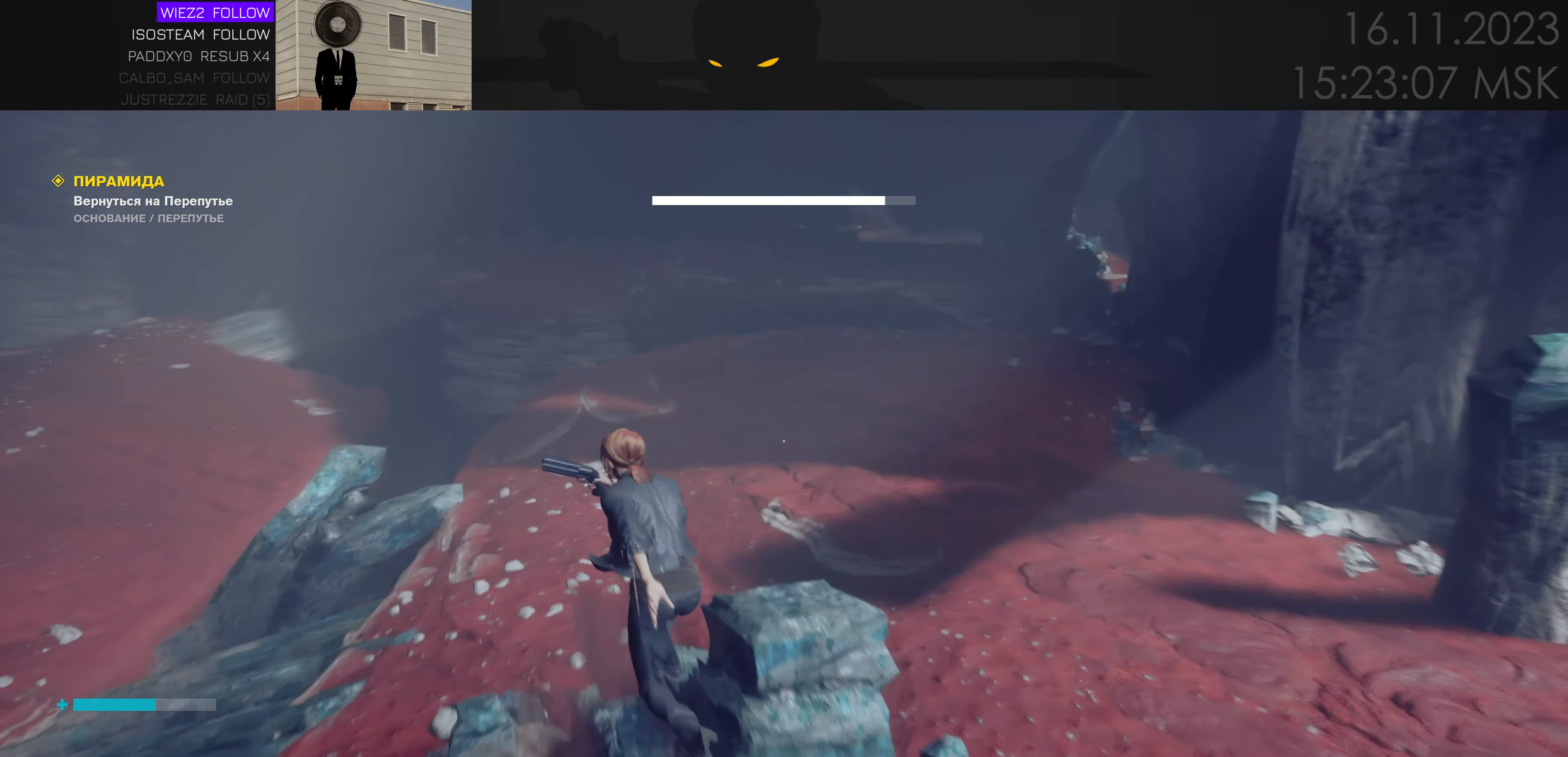
{"keys": ["a", "w"], "events": [[250, "a", "down"]]}
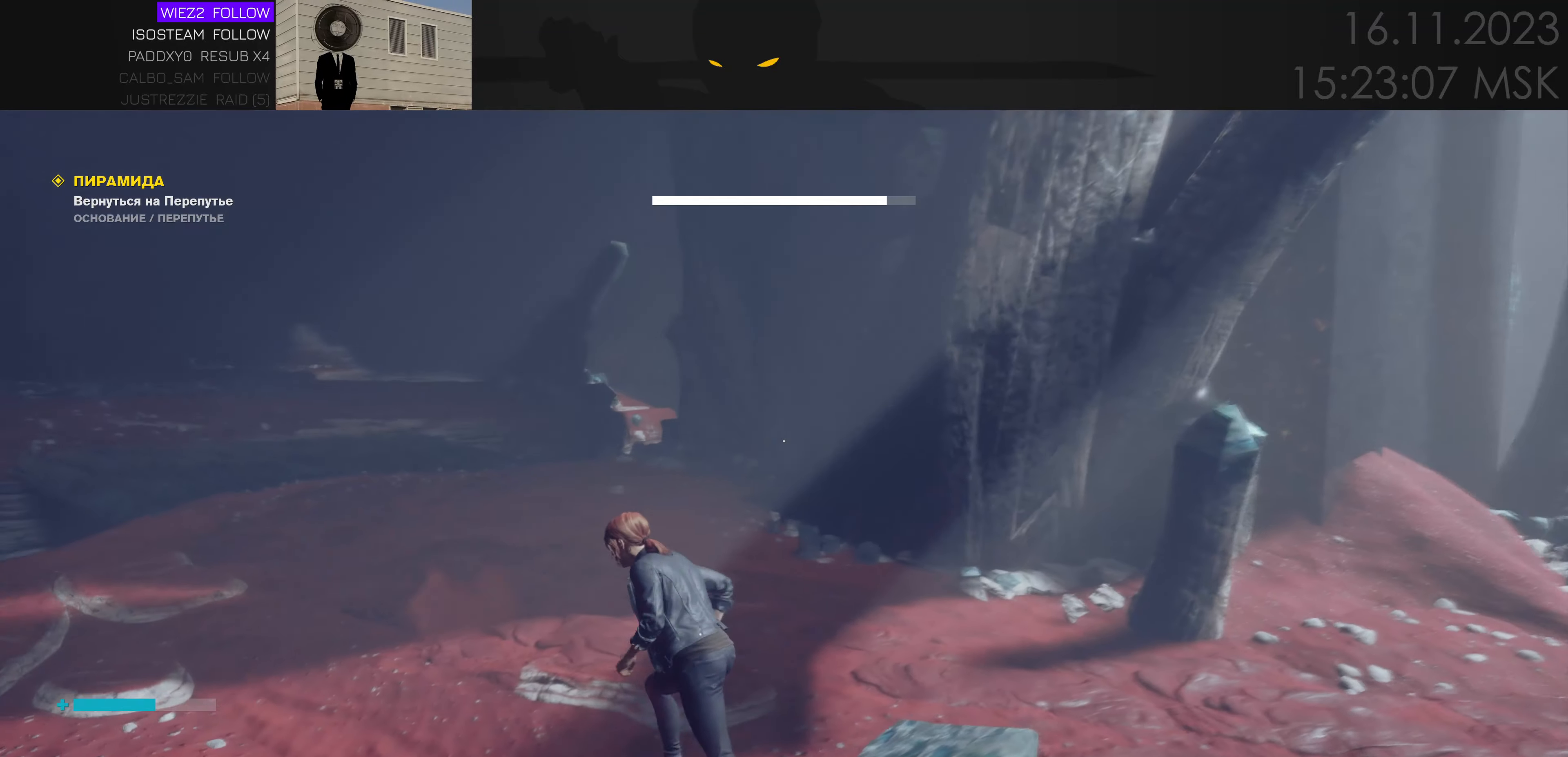
{"keys": ["a", "ctrl", "w"], "events": [[366, "ctrl", "down"]]}
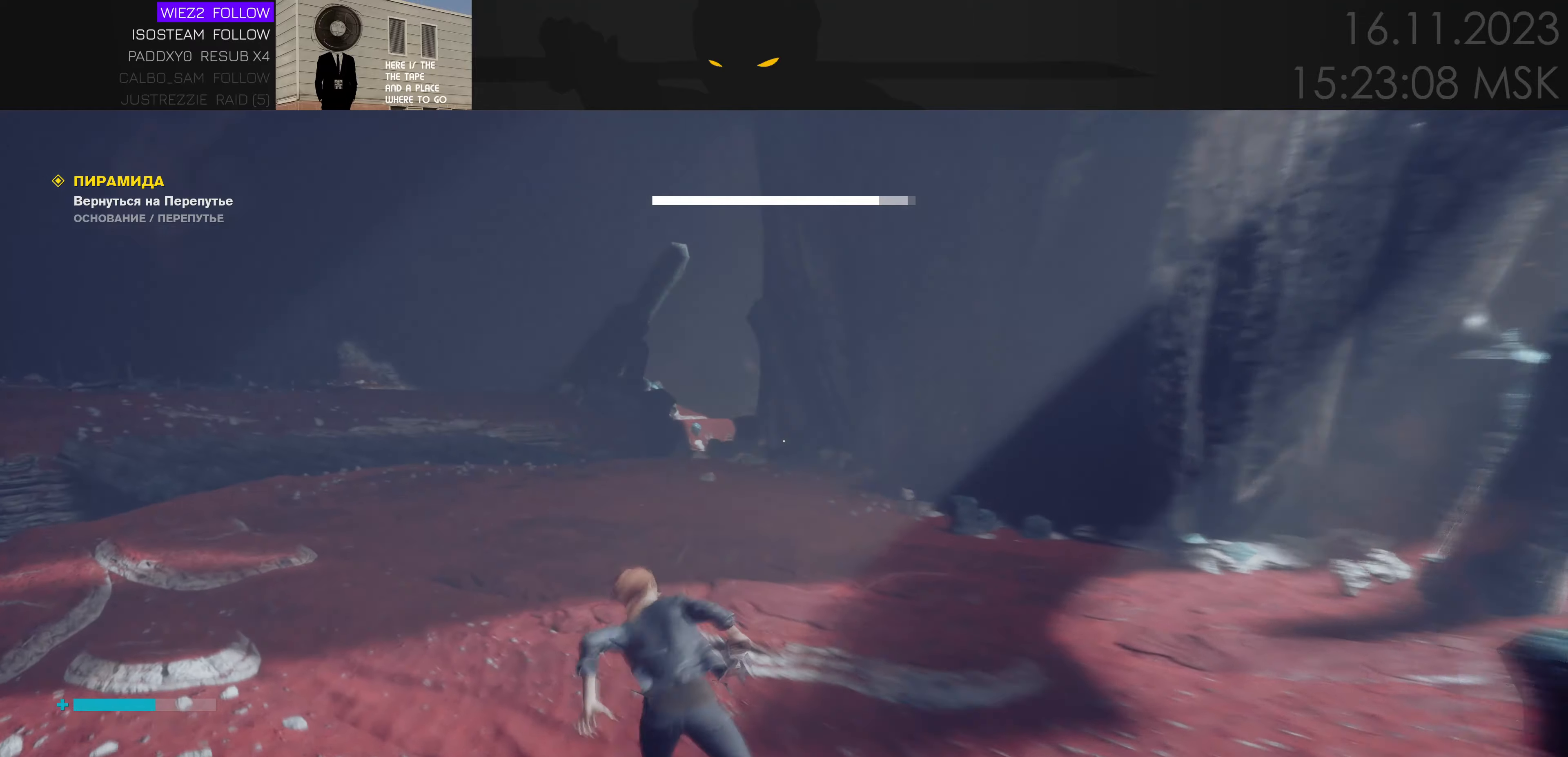
{"keys": ["a", "w"], "events": [[83, "ctrl", "up"]]}
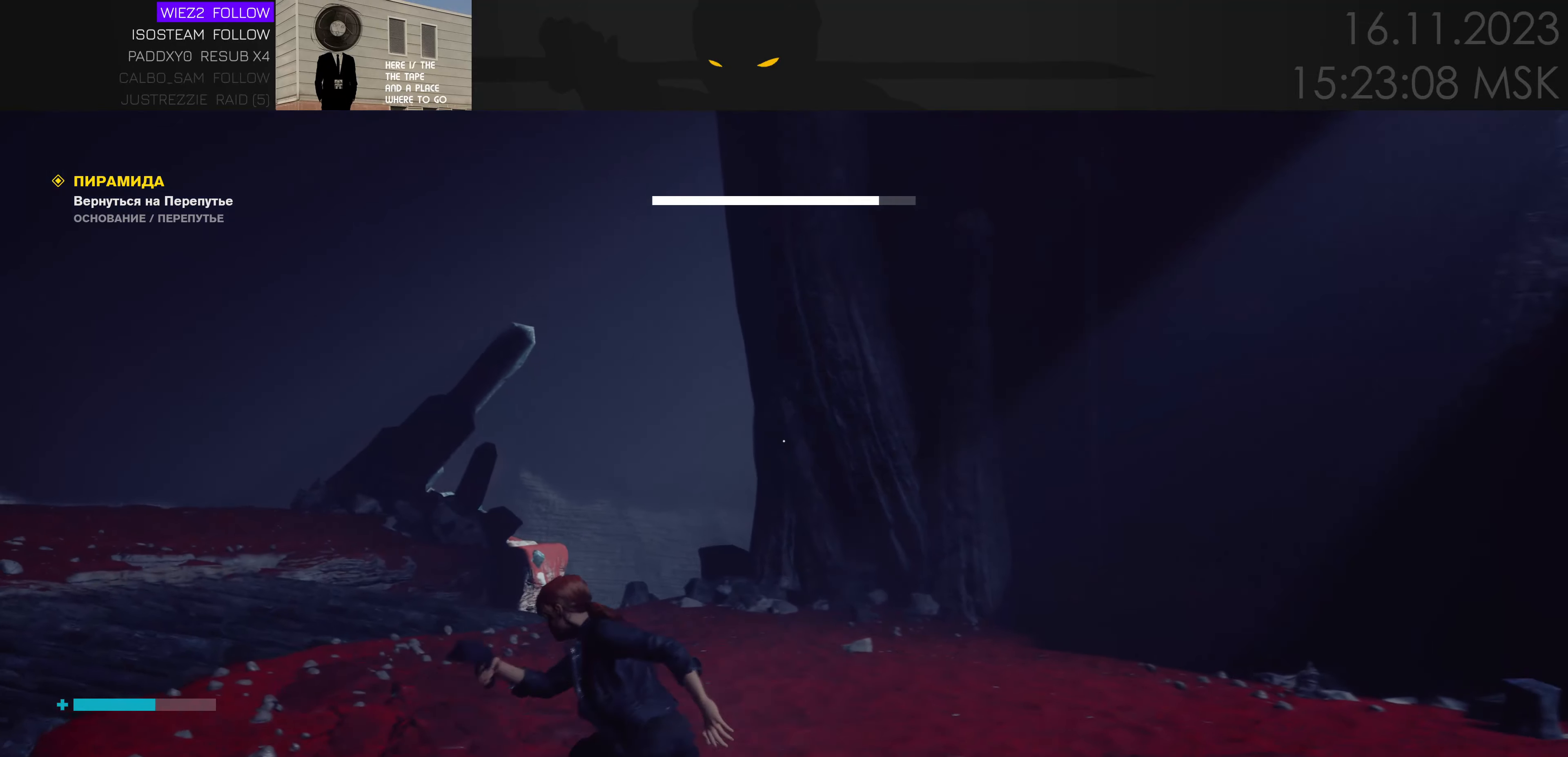
{"keys": ["a", "w"], "events": [[183, "a", "up"], [400, "a", "down"]]}
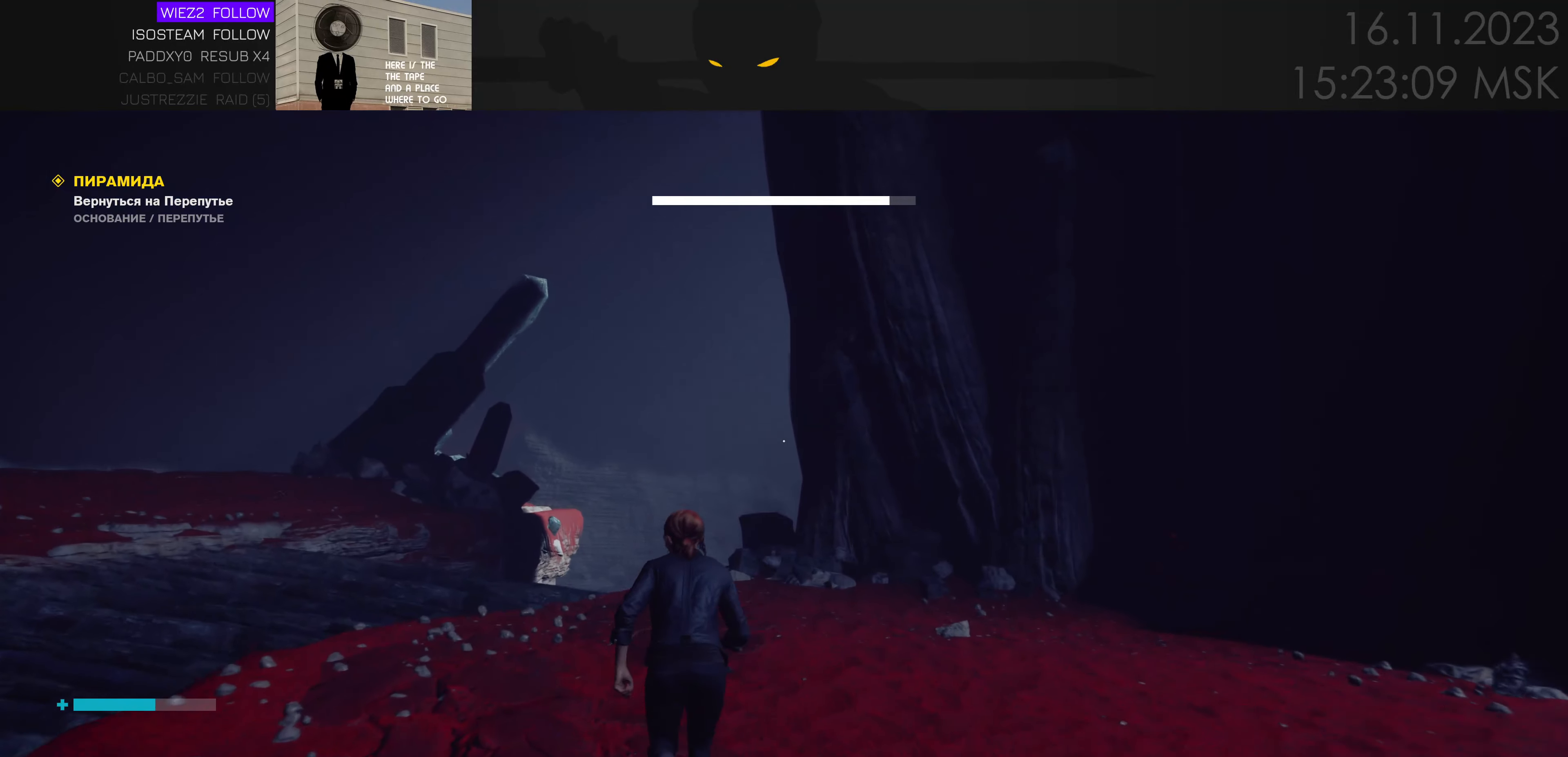
{"keys": ["w"], "events": [[117, "a", "up"]]}
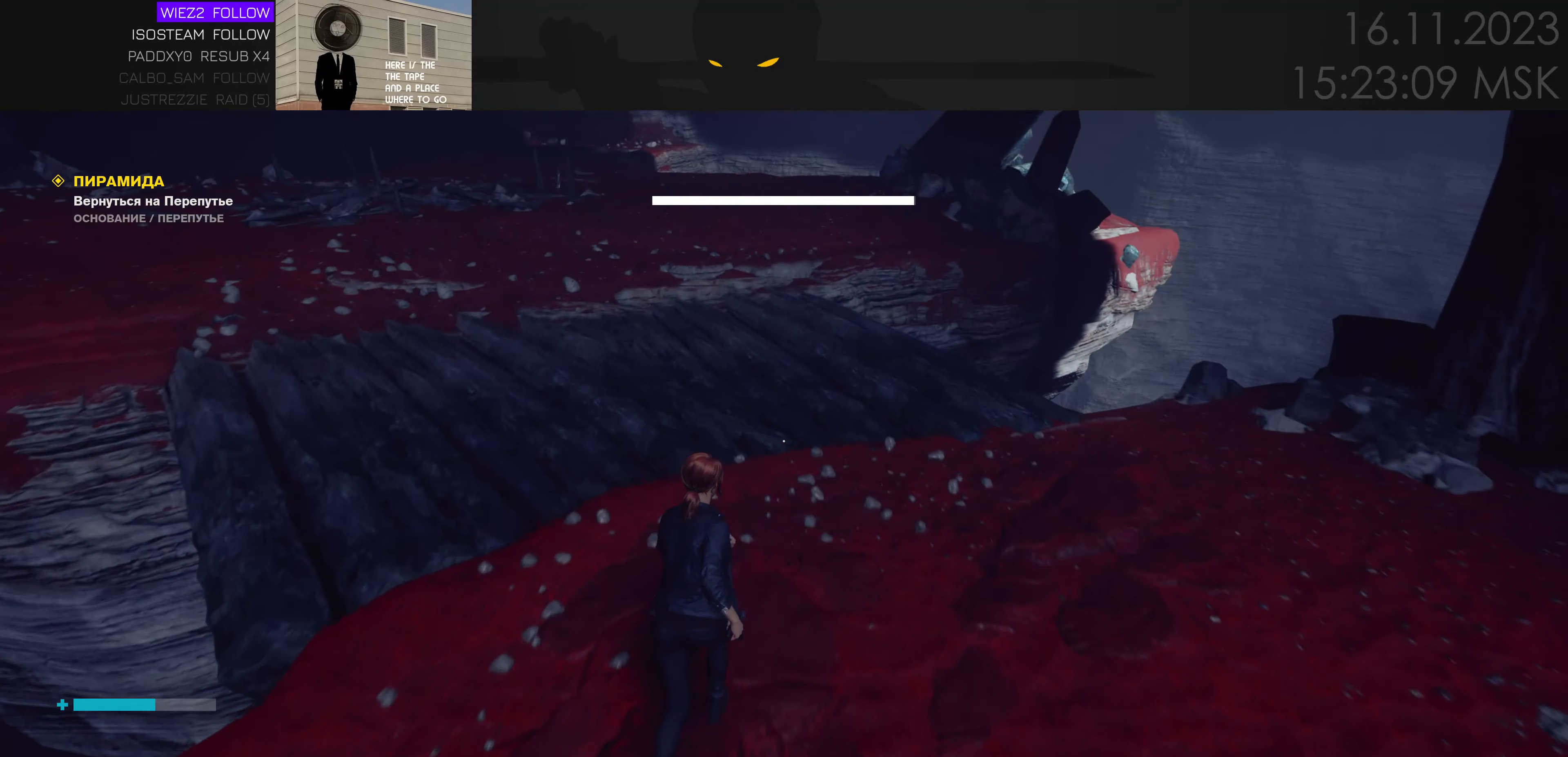
{"keys": ["a", "w"], "events": [[450, "a", "down"]]}
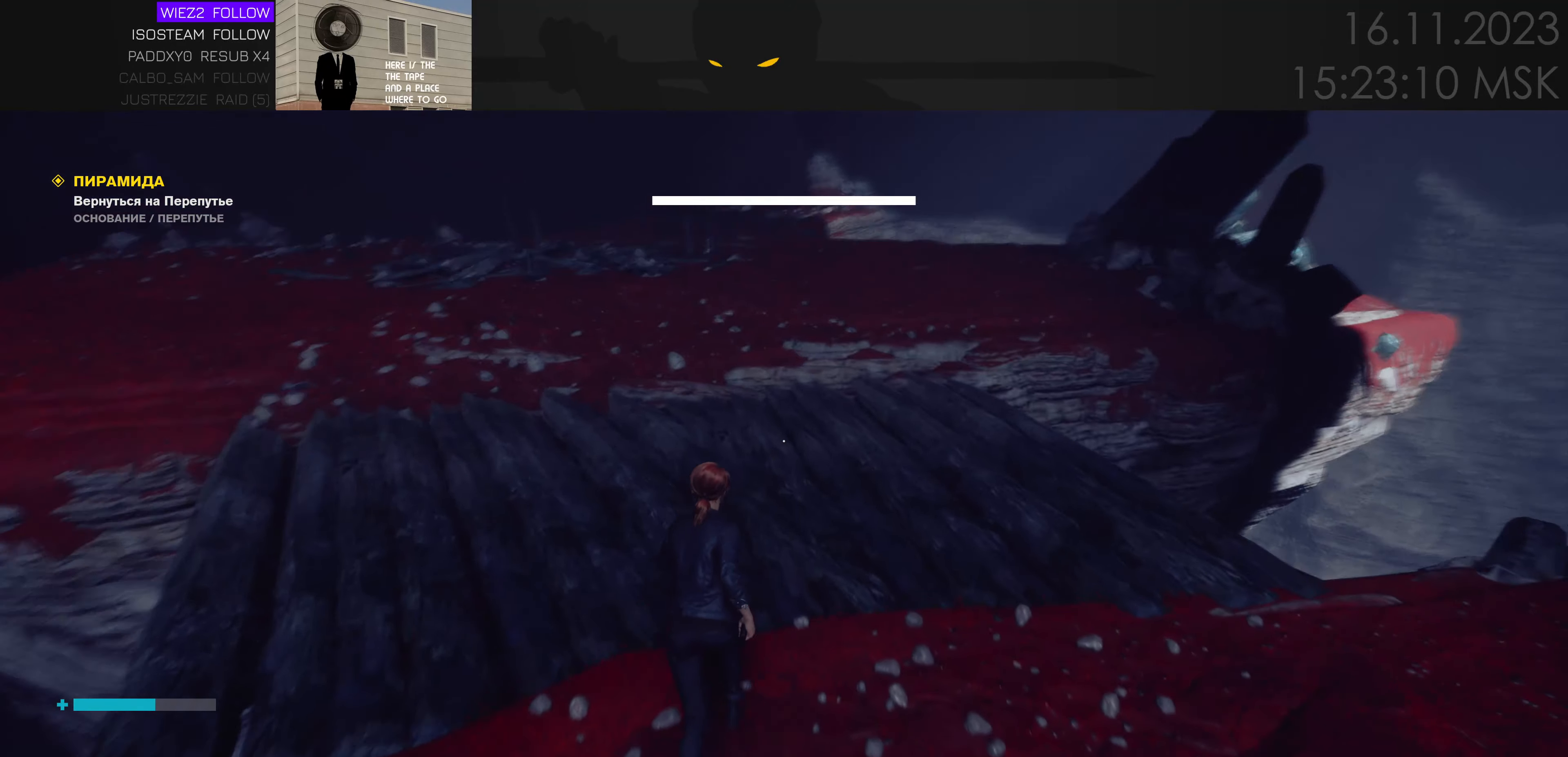
{"keys": ["a", "w"], "events": [[250, "ctrl", "down"], [383, "ctrl", "up"]]}
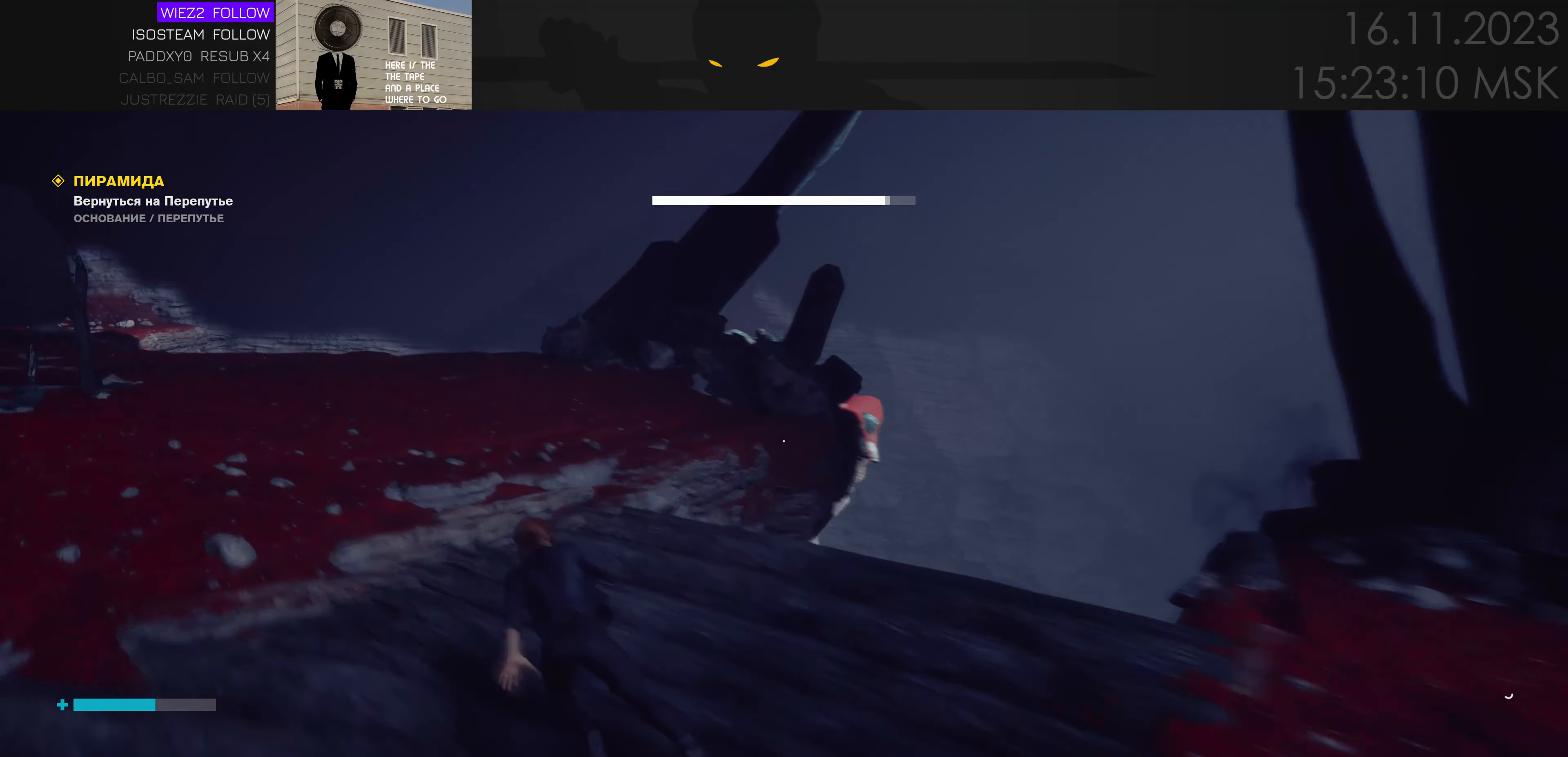
{"keys": ["tab", "w"], "events": [[317, "a", "up"], [483, "tab", "down"]]}
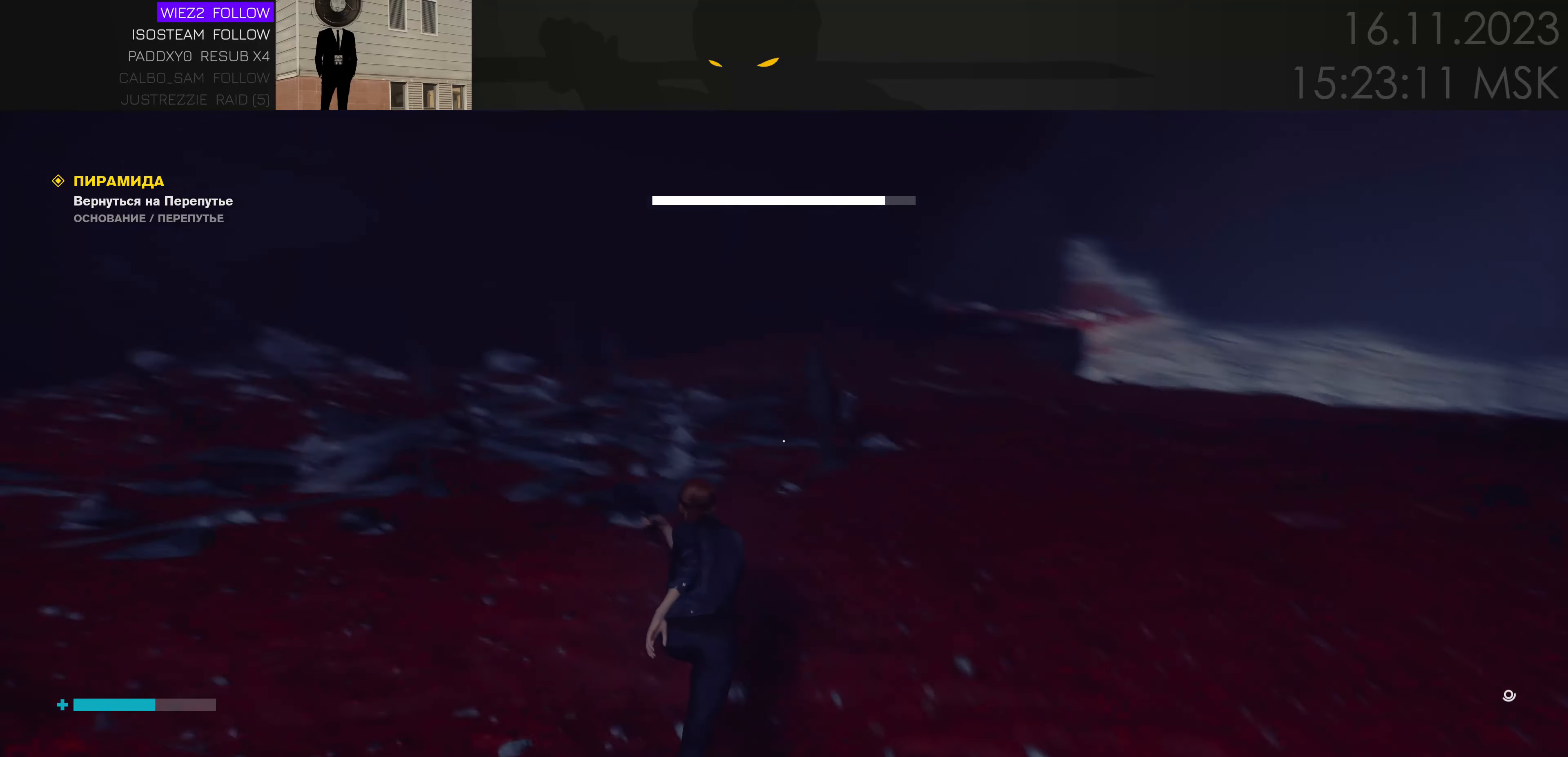
{"keys": [], "events": [[100, "tab", "up"], [167, "w", "up"]]}
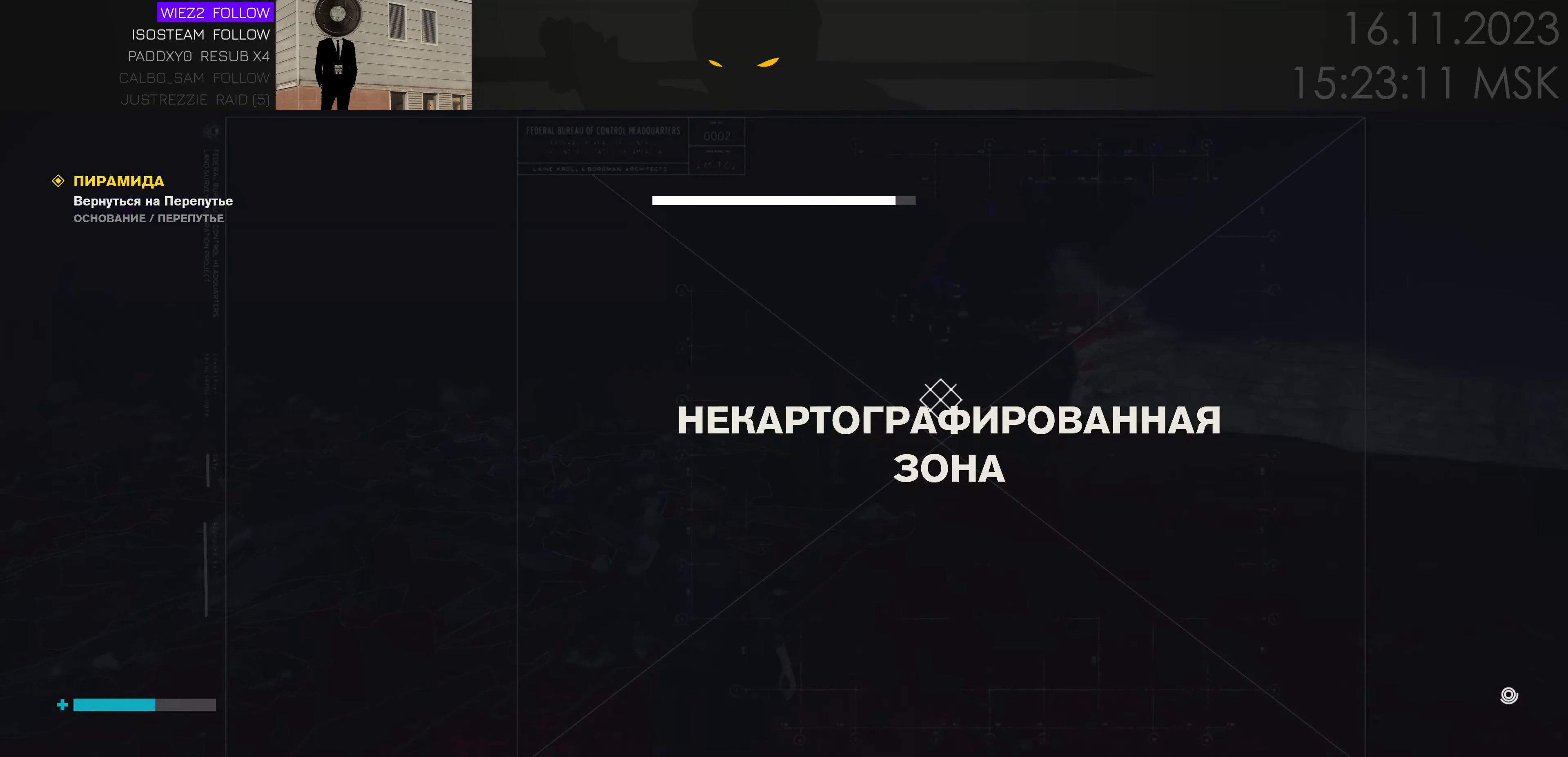
{"keys": [], "events": []}
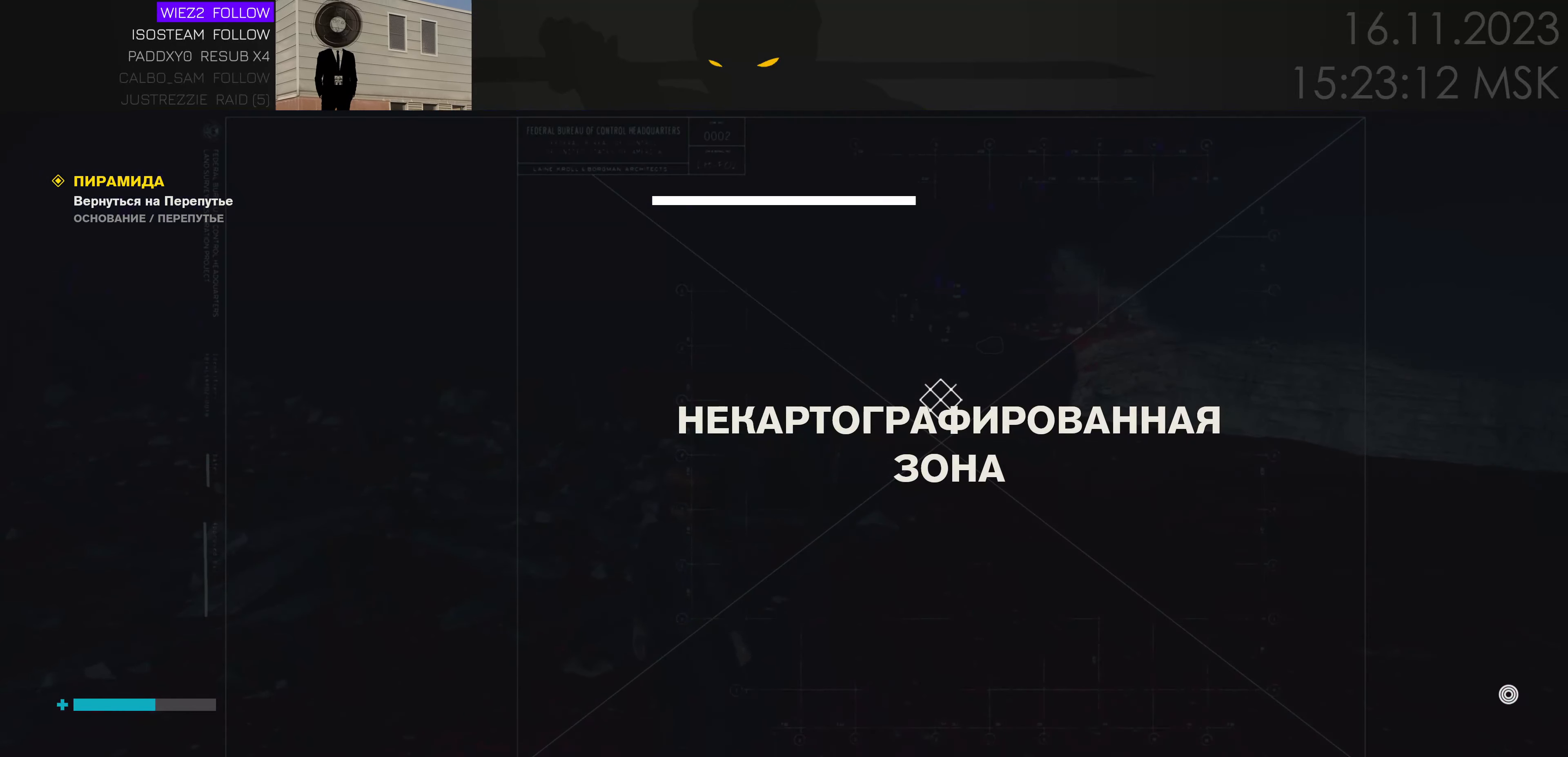
{"keys": [], "events": [[50, "tab", "down"], [150, "tab", "up"]]}
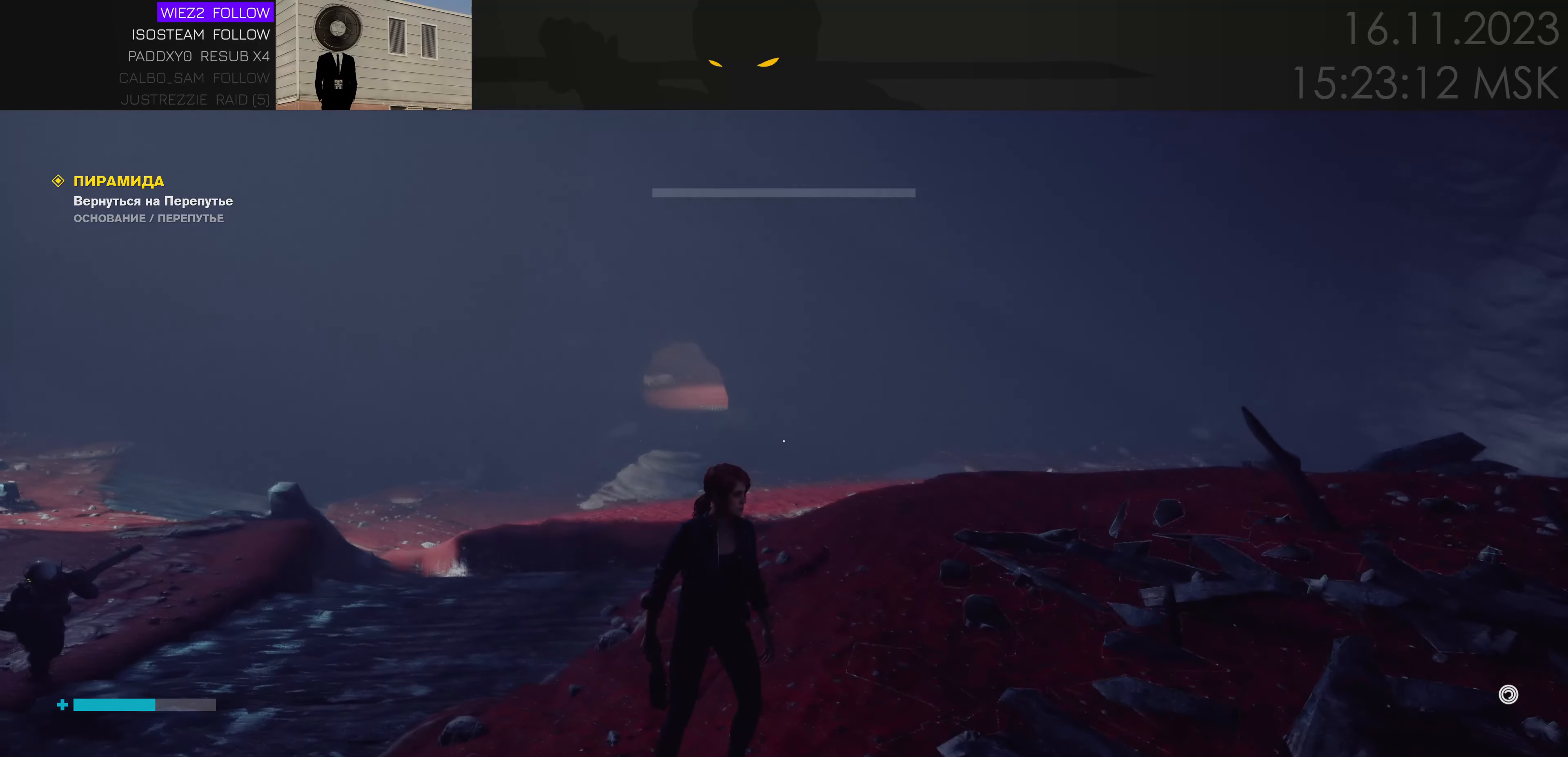
{"keys": ["d", "w"], "events": [[317, "d", "down"], [500, "w", "down"]]}
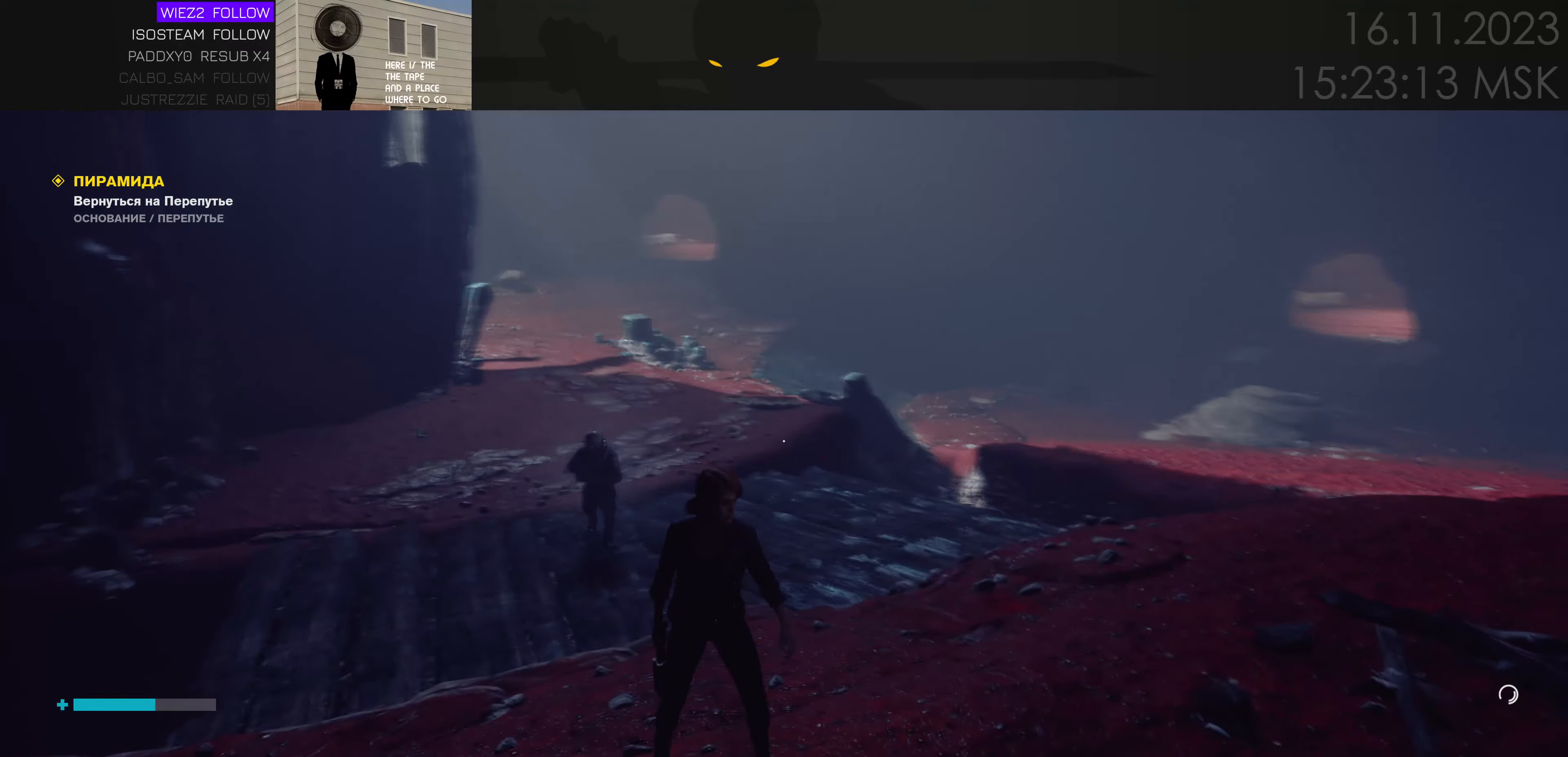
{"keys": ["w"], "events": [[84, "d", "up"]]}
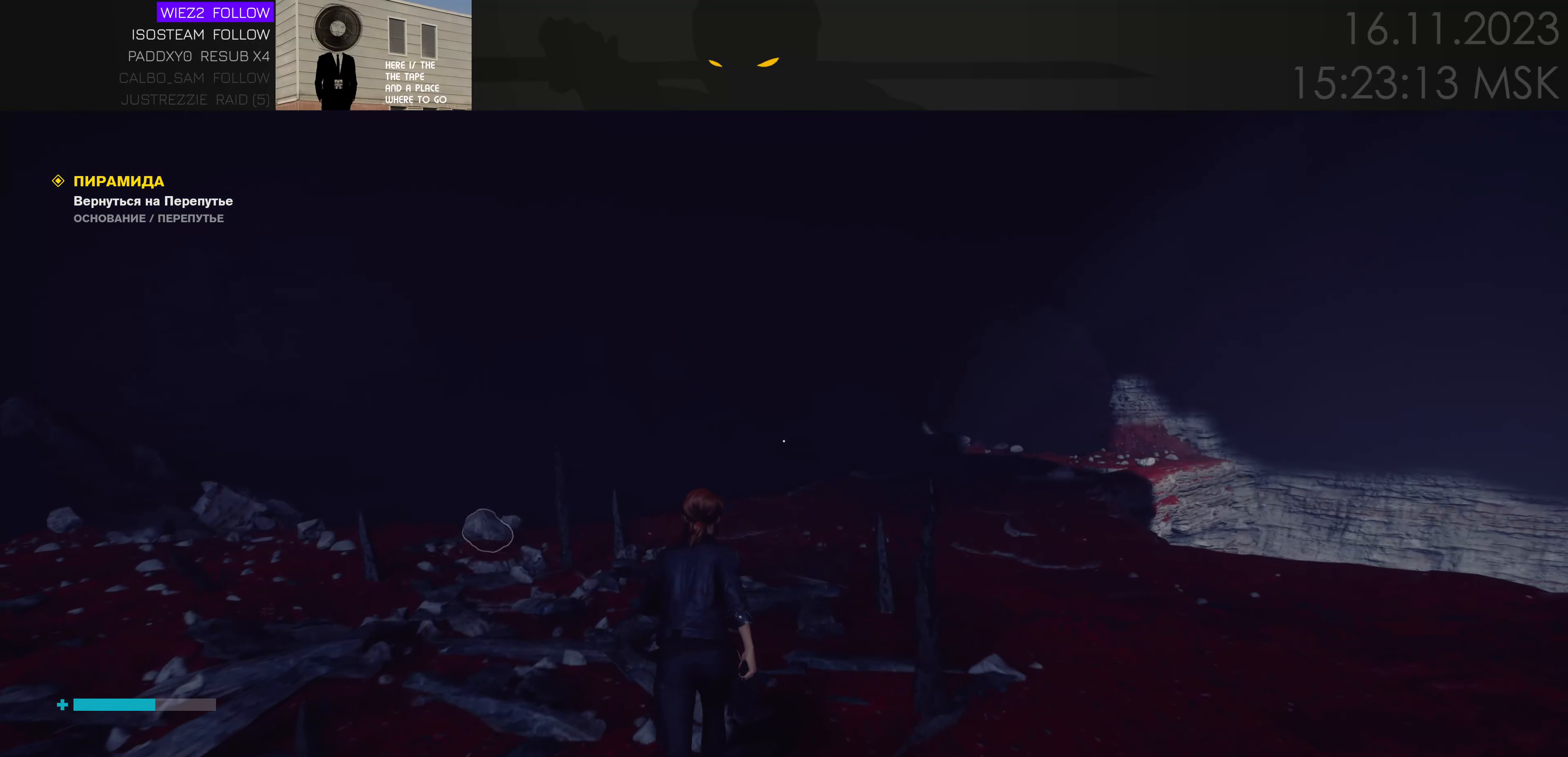
{"keys": ["a", "w"], "events": [[367, "a", "down"]]}
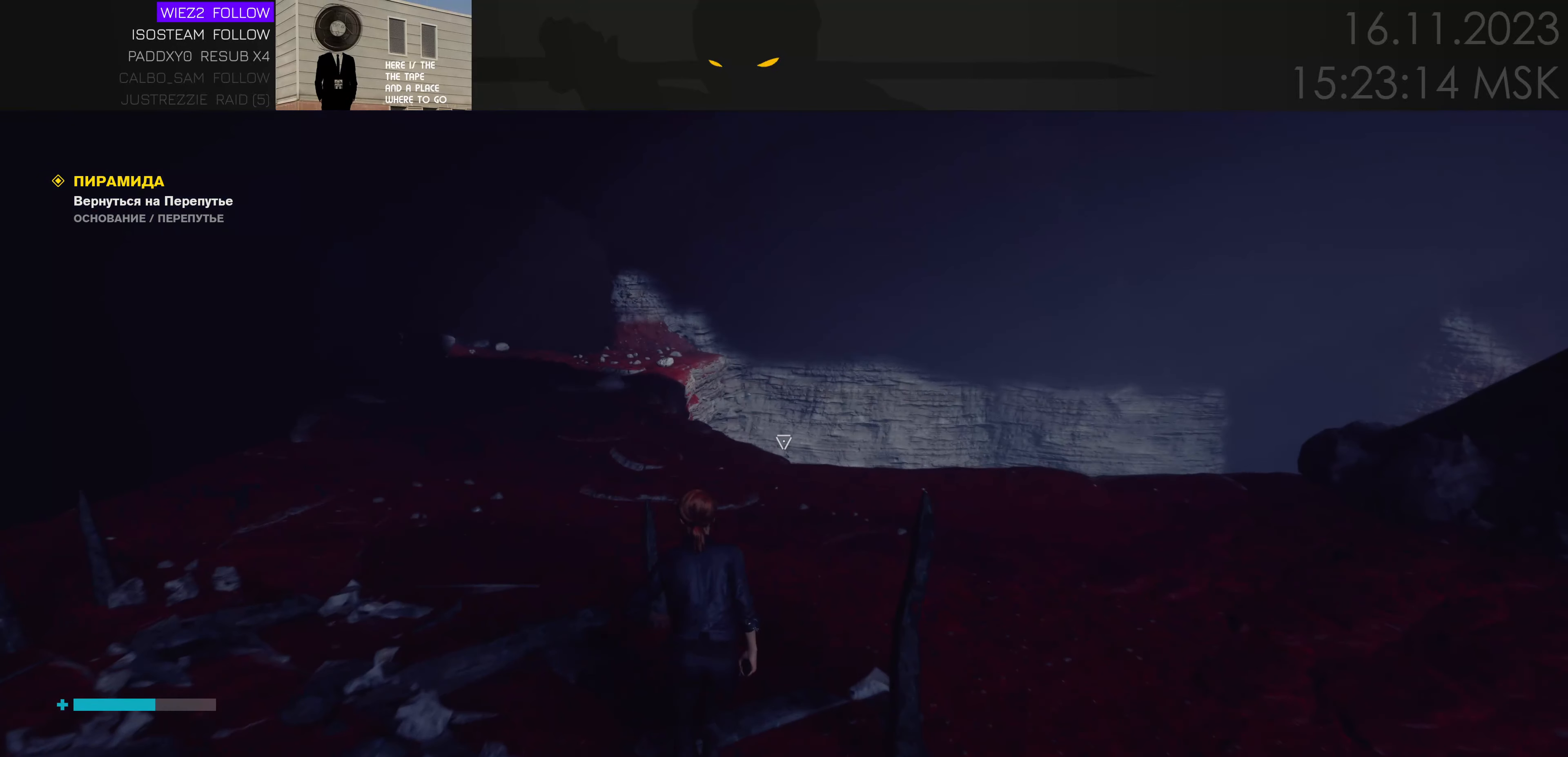
{"keys": ["w"], "events": [[350, "a", "up"]]}
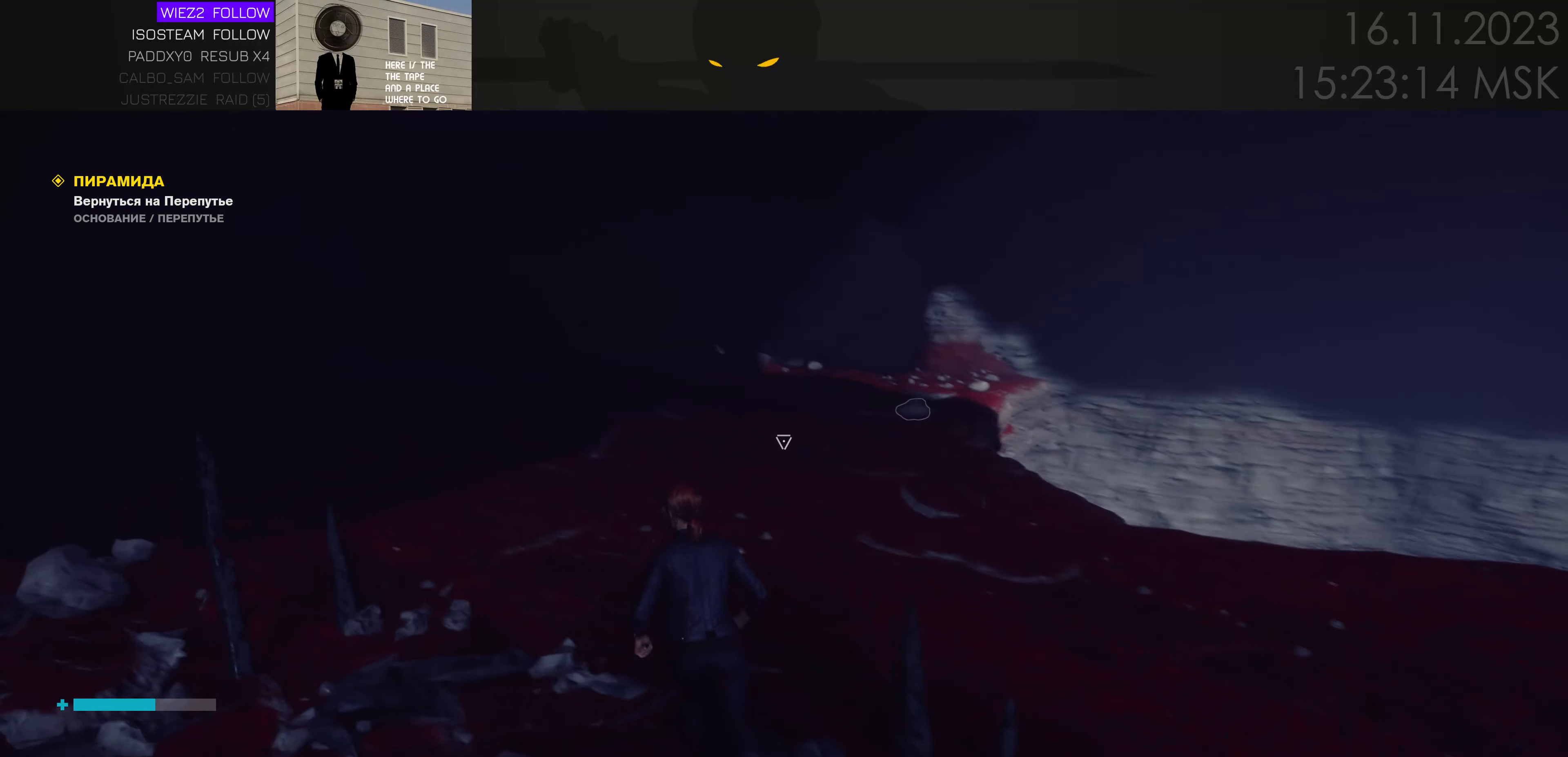
{"keys": ["ctrl", "w"], "events": [[417, "ctrl", "down"]]}
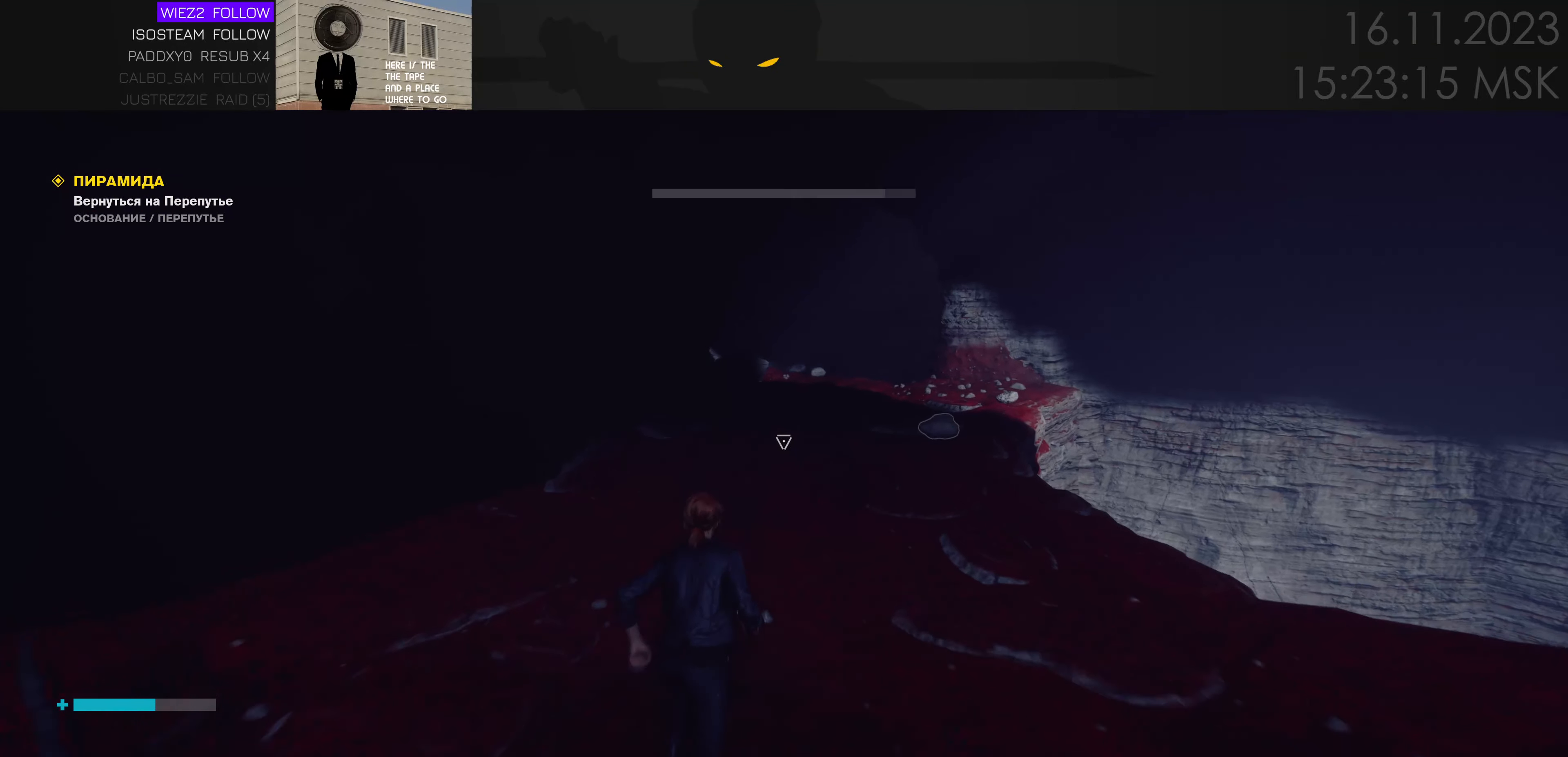
{"keys": ["w"], "events": [[50, "ctrl", "up"]]}
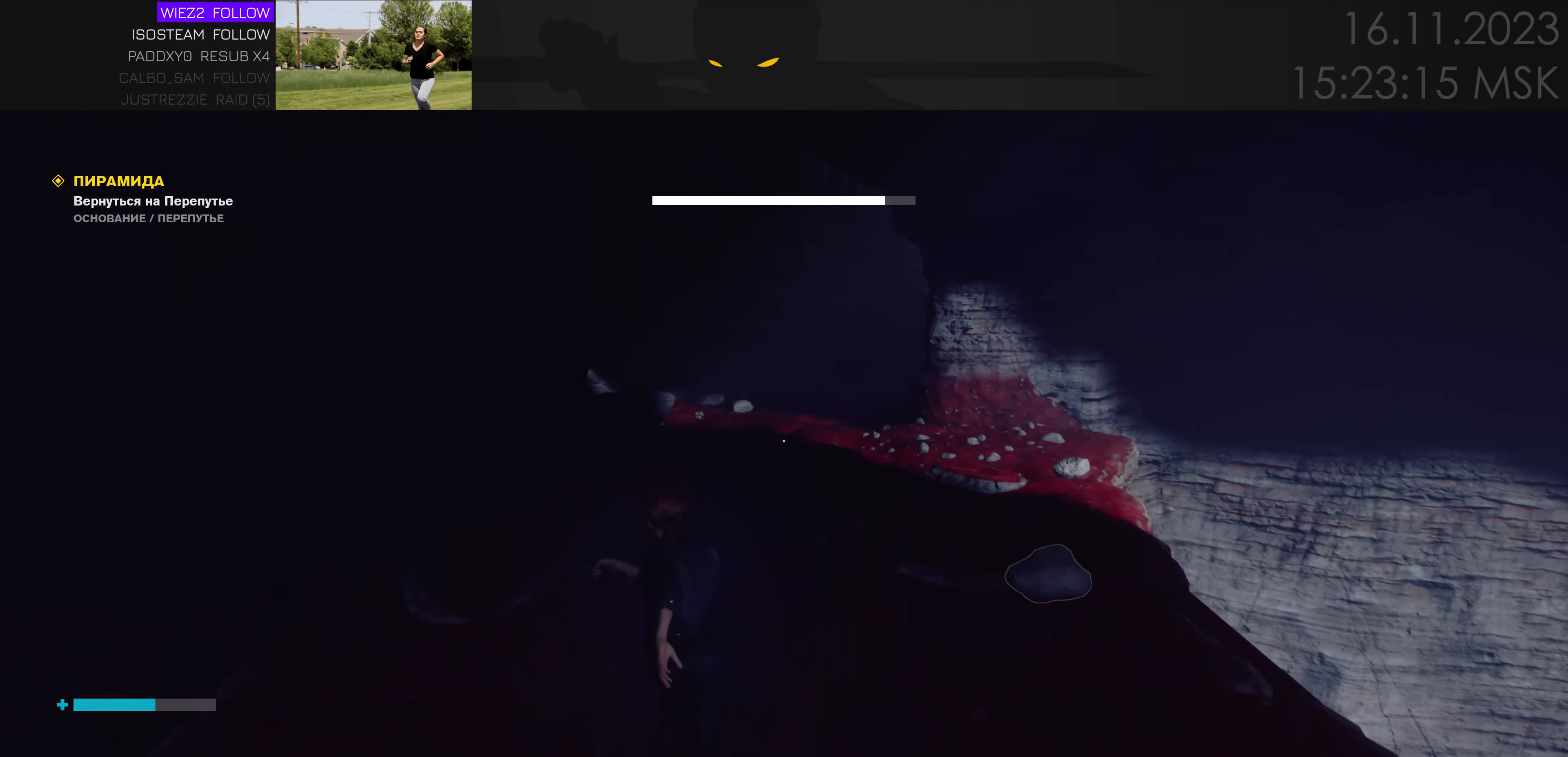
{"keys": ["w"], "events": [[200, "ctrl", "down"], [334, "ctrl", "up"]]}
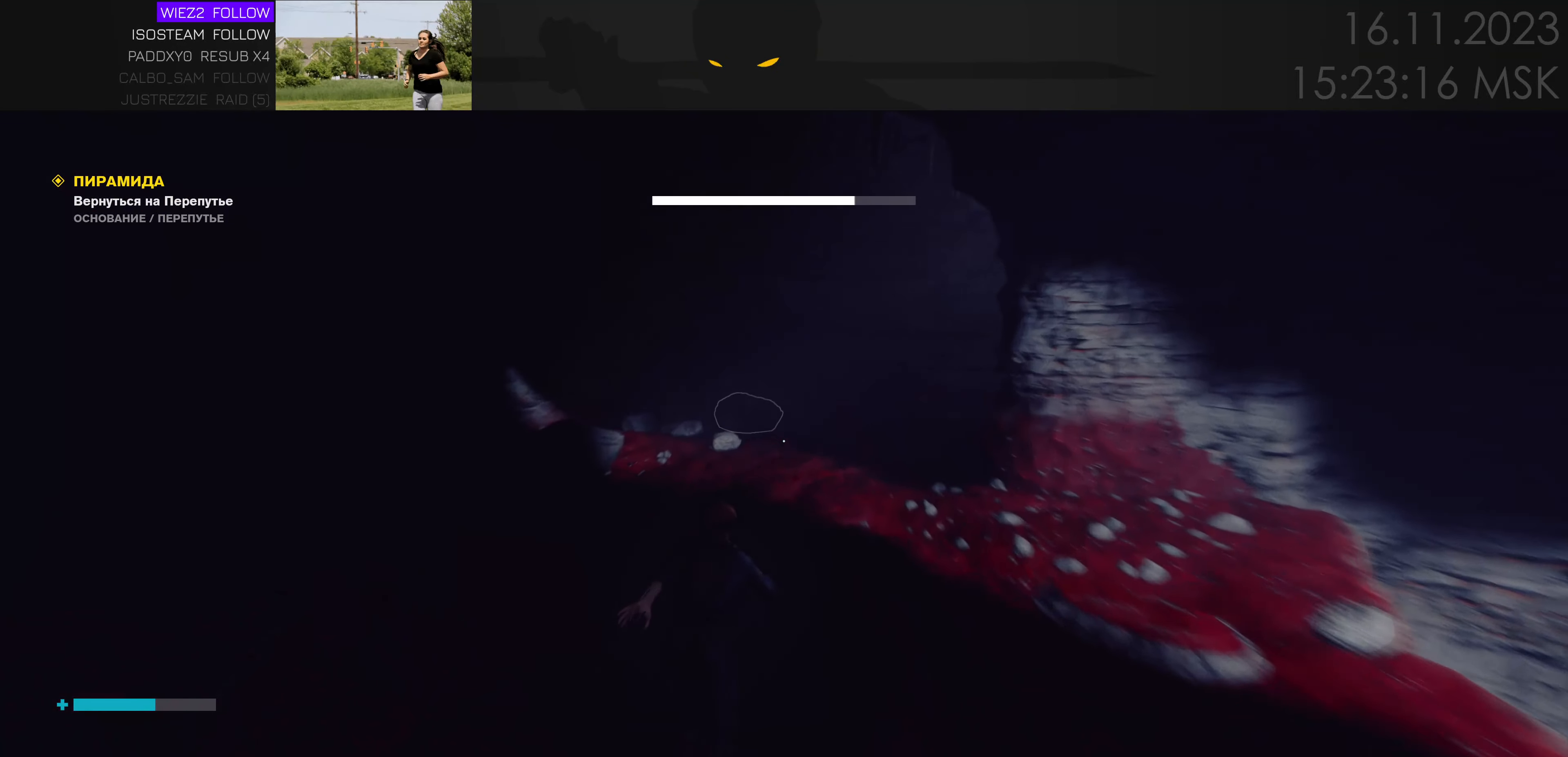
{"keys": ["ctrl", "w"], "events": [[434, "ctrl", "down"]]}
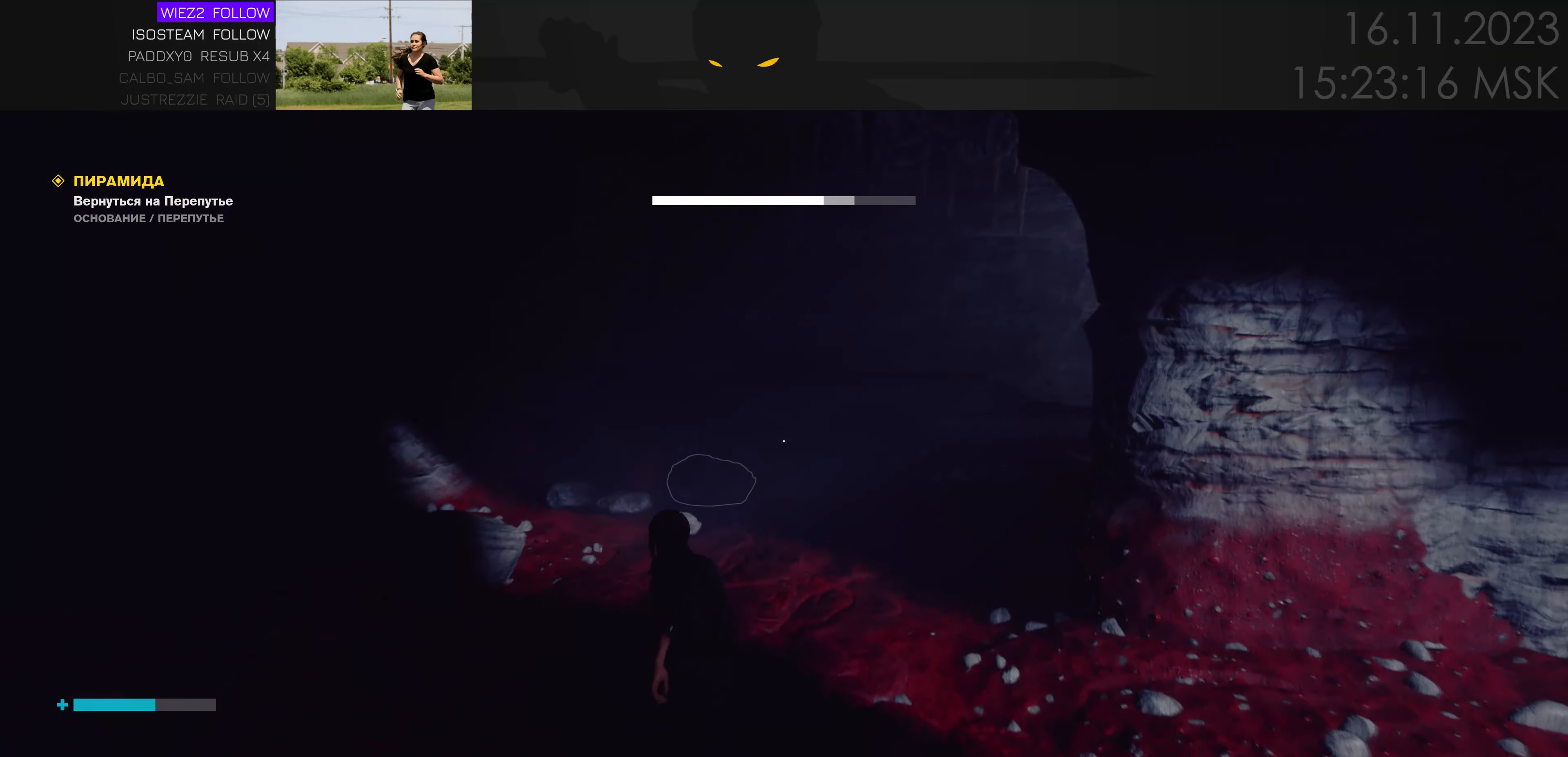
{"keys": ["a", "w"], "events": [[34, "ctrl", "up"], [234, "a", "down"]]}
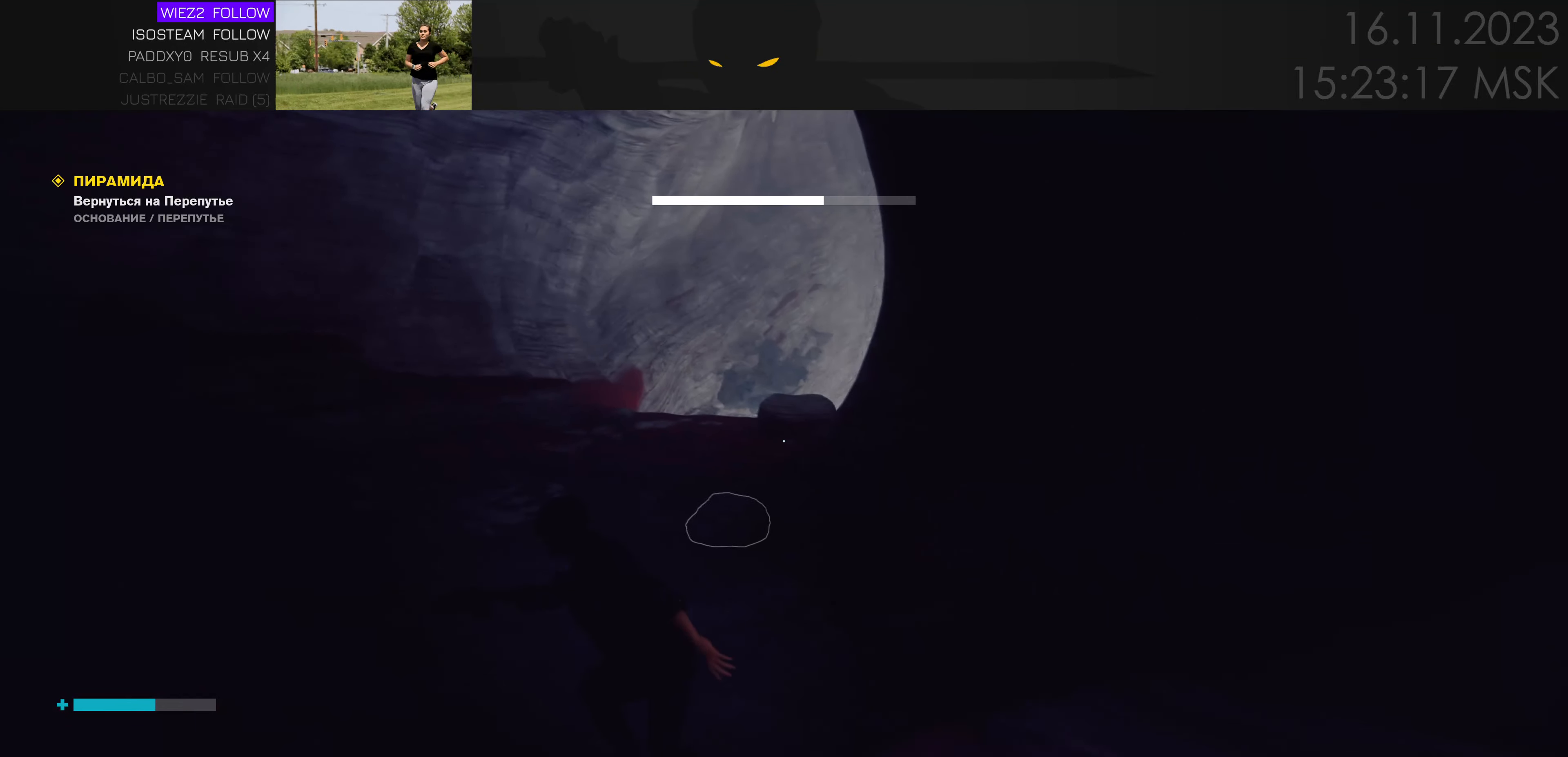
{"keys": ["w"], "events": [[267, "a", "up"]]}
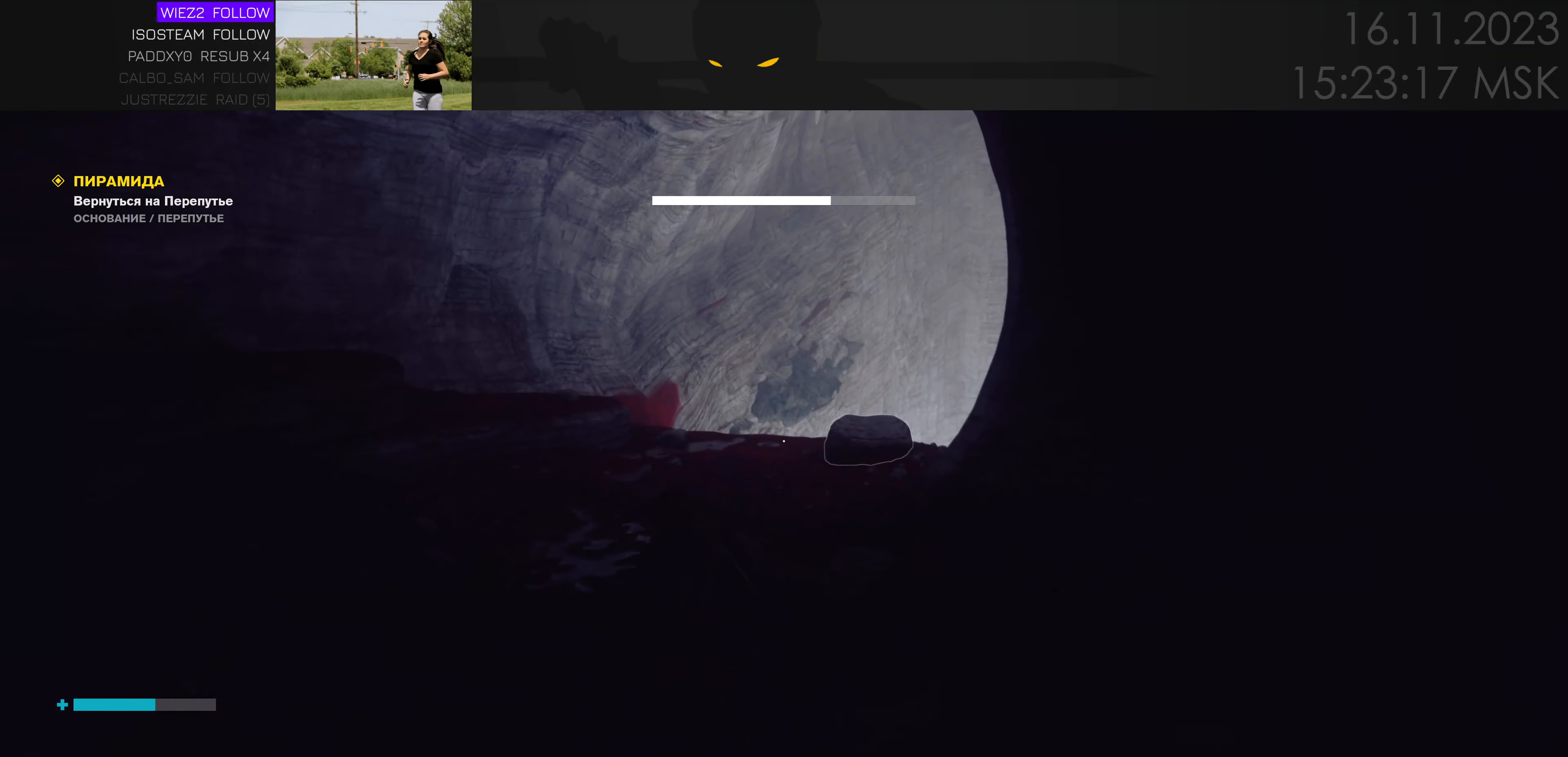
{"keys": [], "events": [[150, "tab", "down"], [267, "tab", "up"], [300, "w", "up"]]}
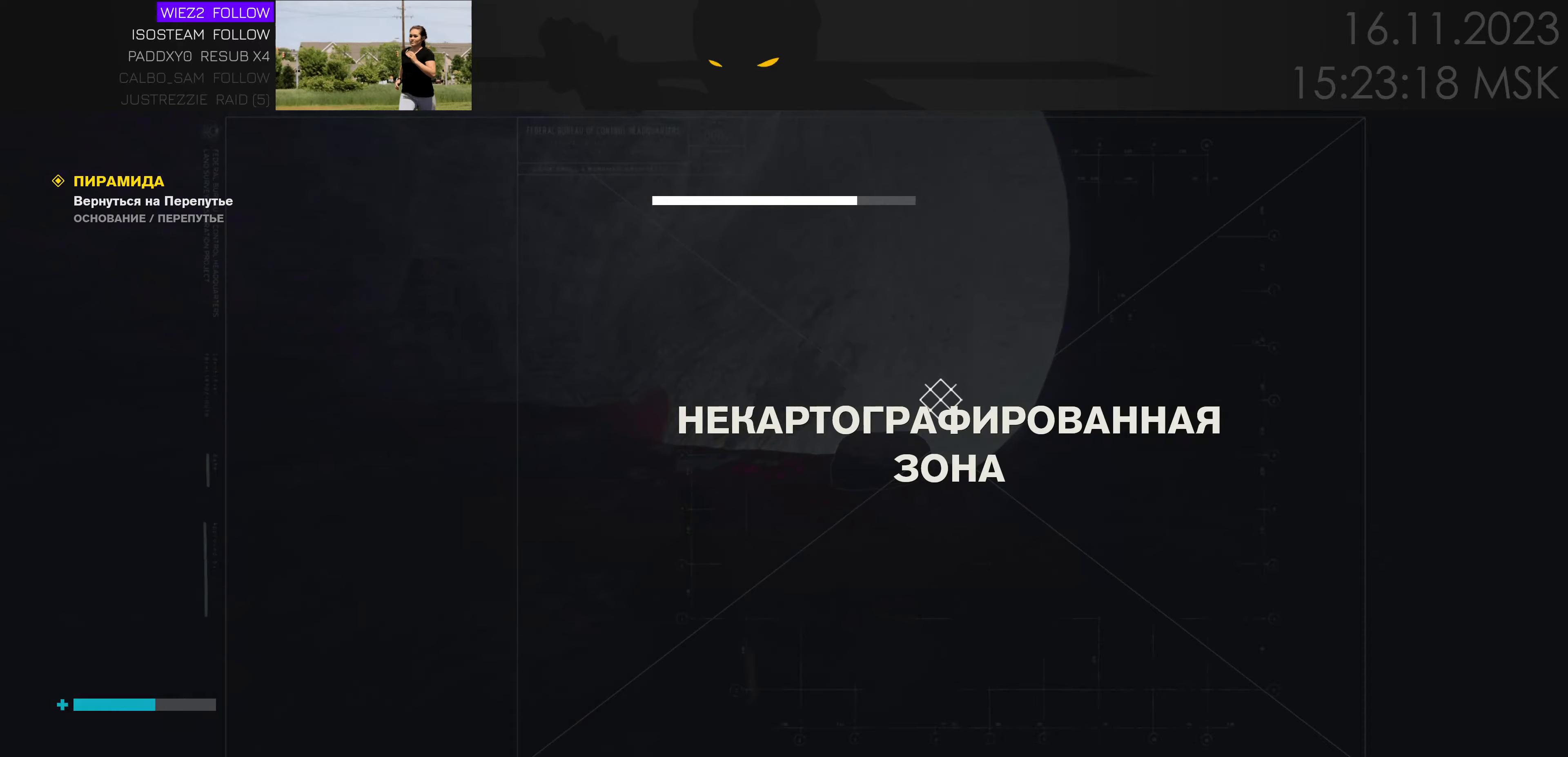
{"keys": ["a", "w"], "events": [[400, "a", "down"], [450, "w", "down"]]}
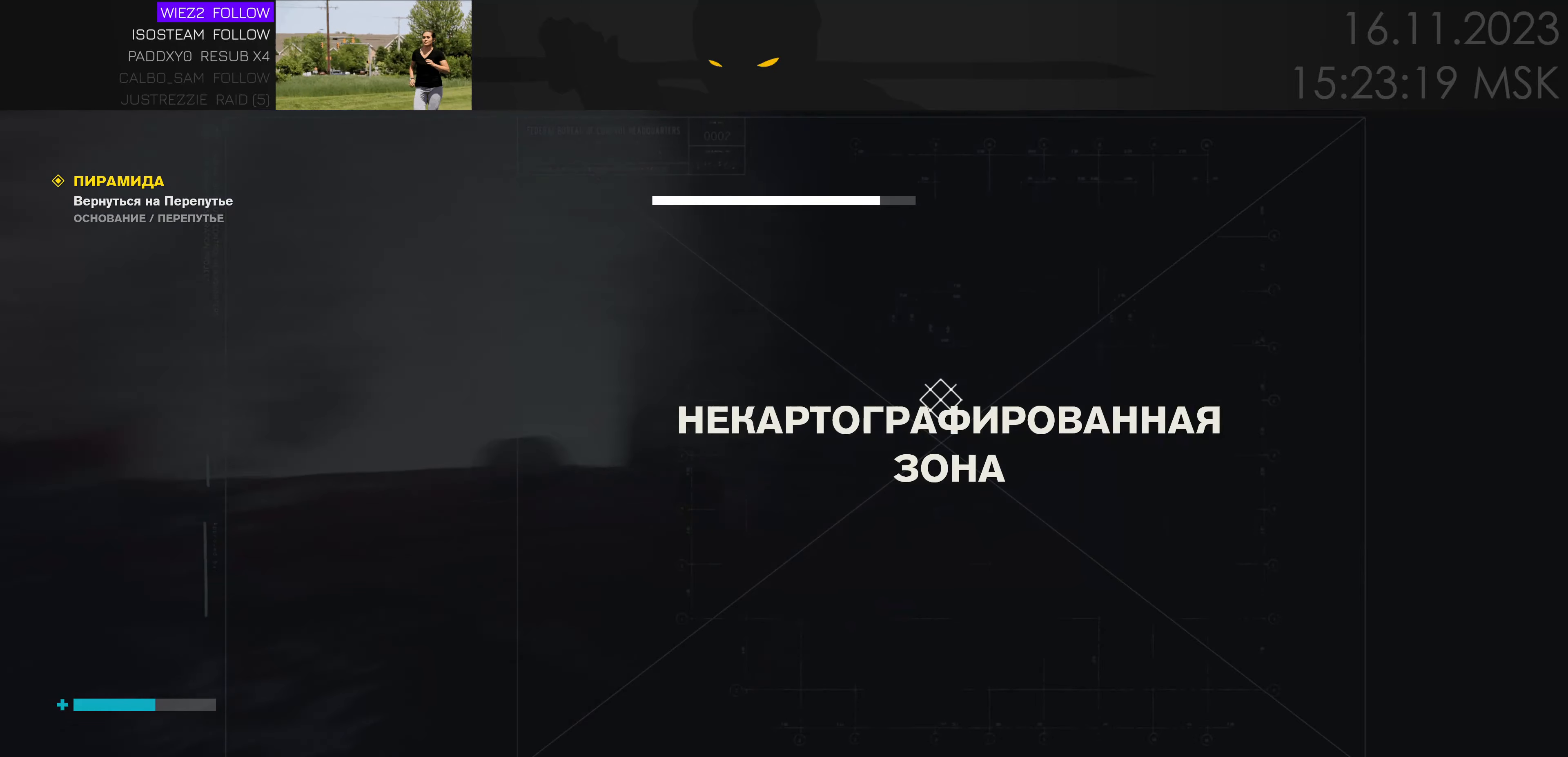
{"keys": ["a"], "events": [[33, "a", "up"], [83, "d", "down"], [83, "w", "up"], [216, "tab", "down"], [266, "d", "up"], [266, "tab", "up"], [400, "a", "down"]]}
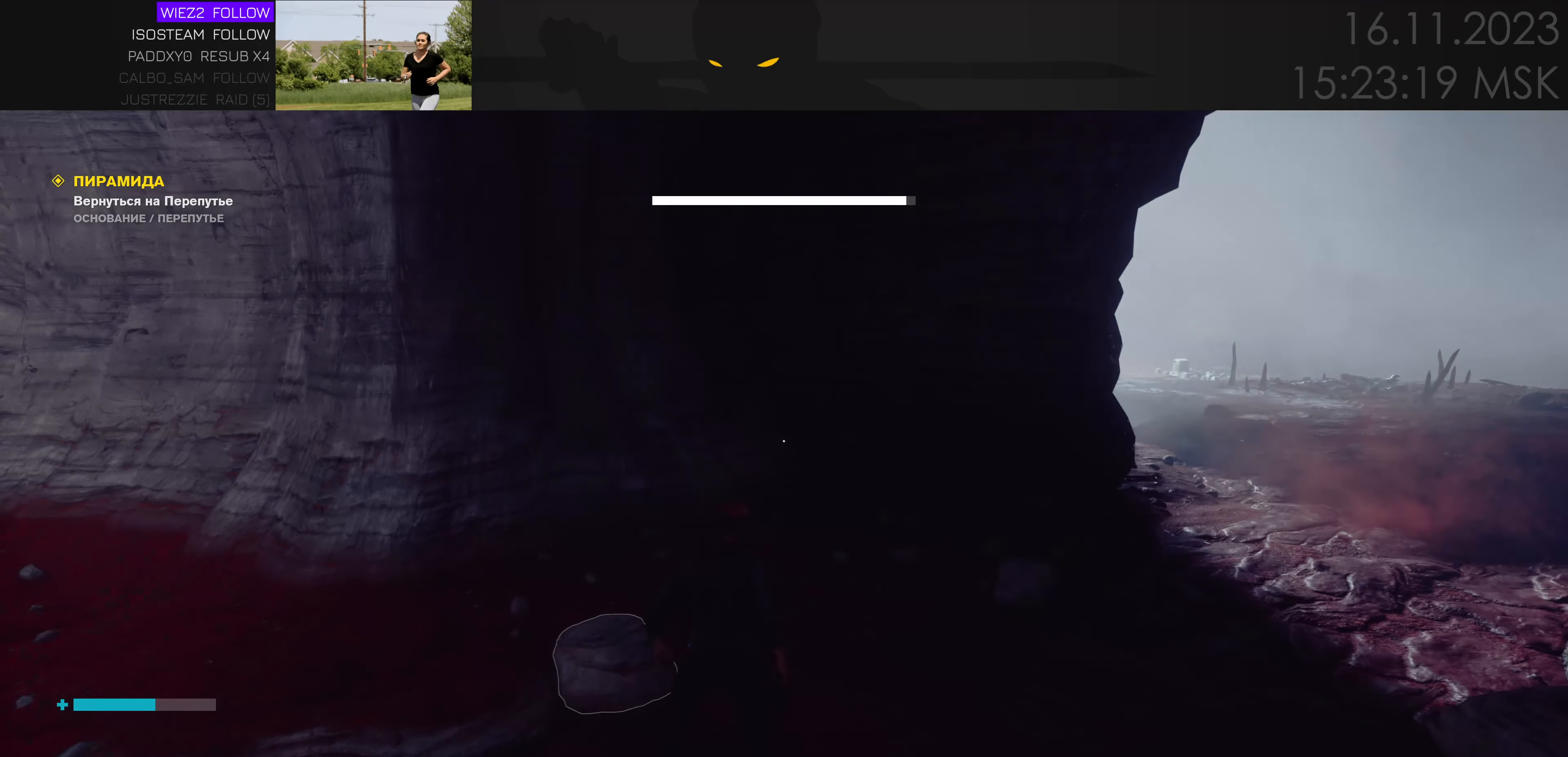
{"keys": ["a", "w"], "events": [[433, "w", "down"]]}
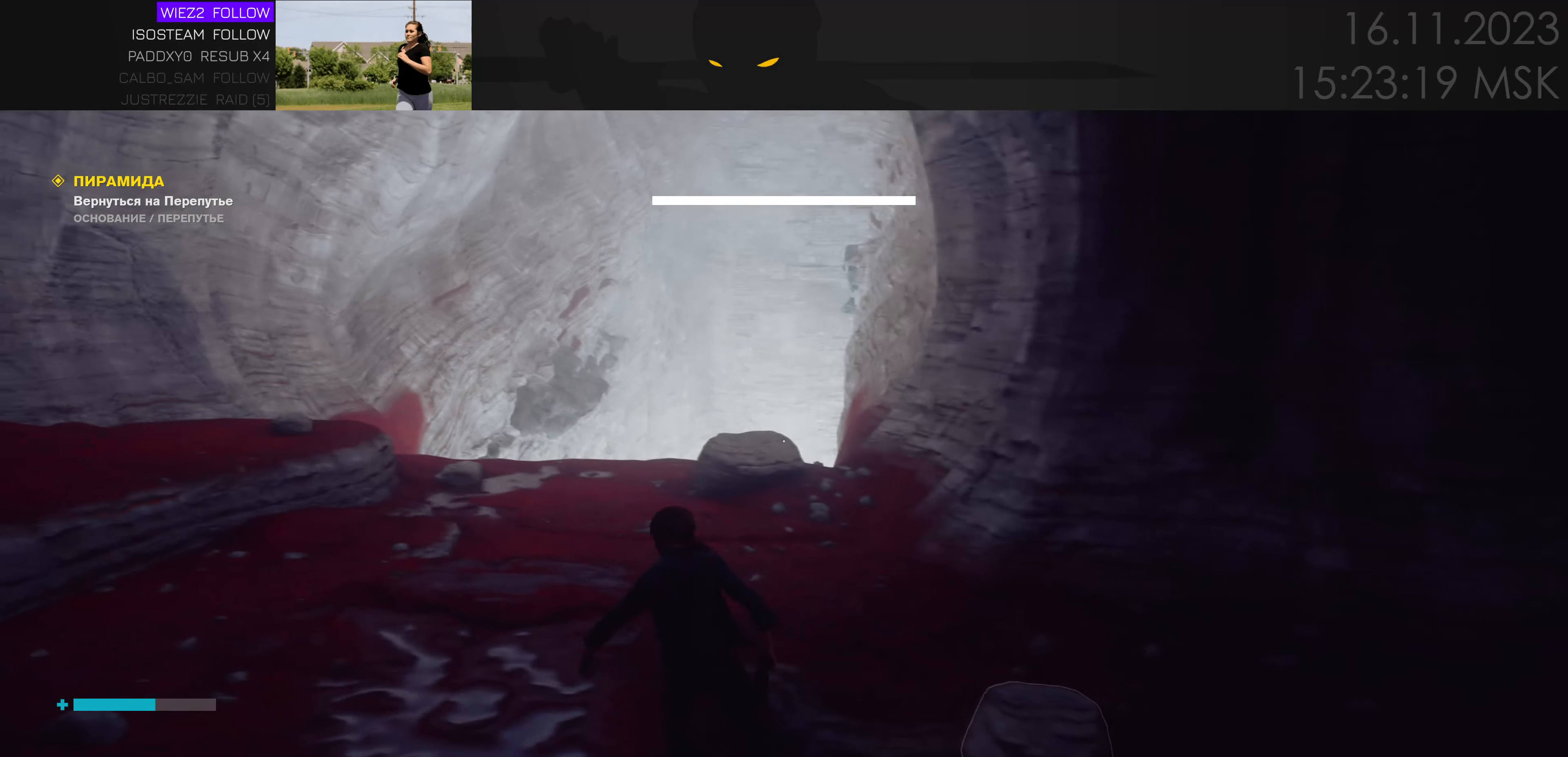
{"keys": [], "events": [[150, "a", "up"], [333, "w", "up"]]}